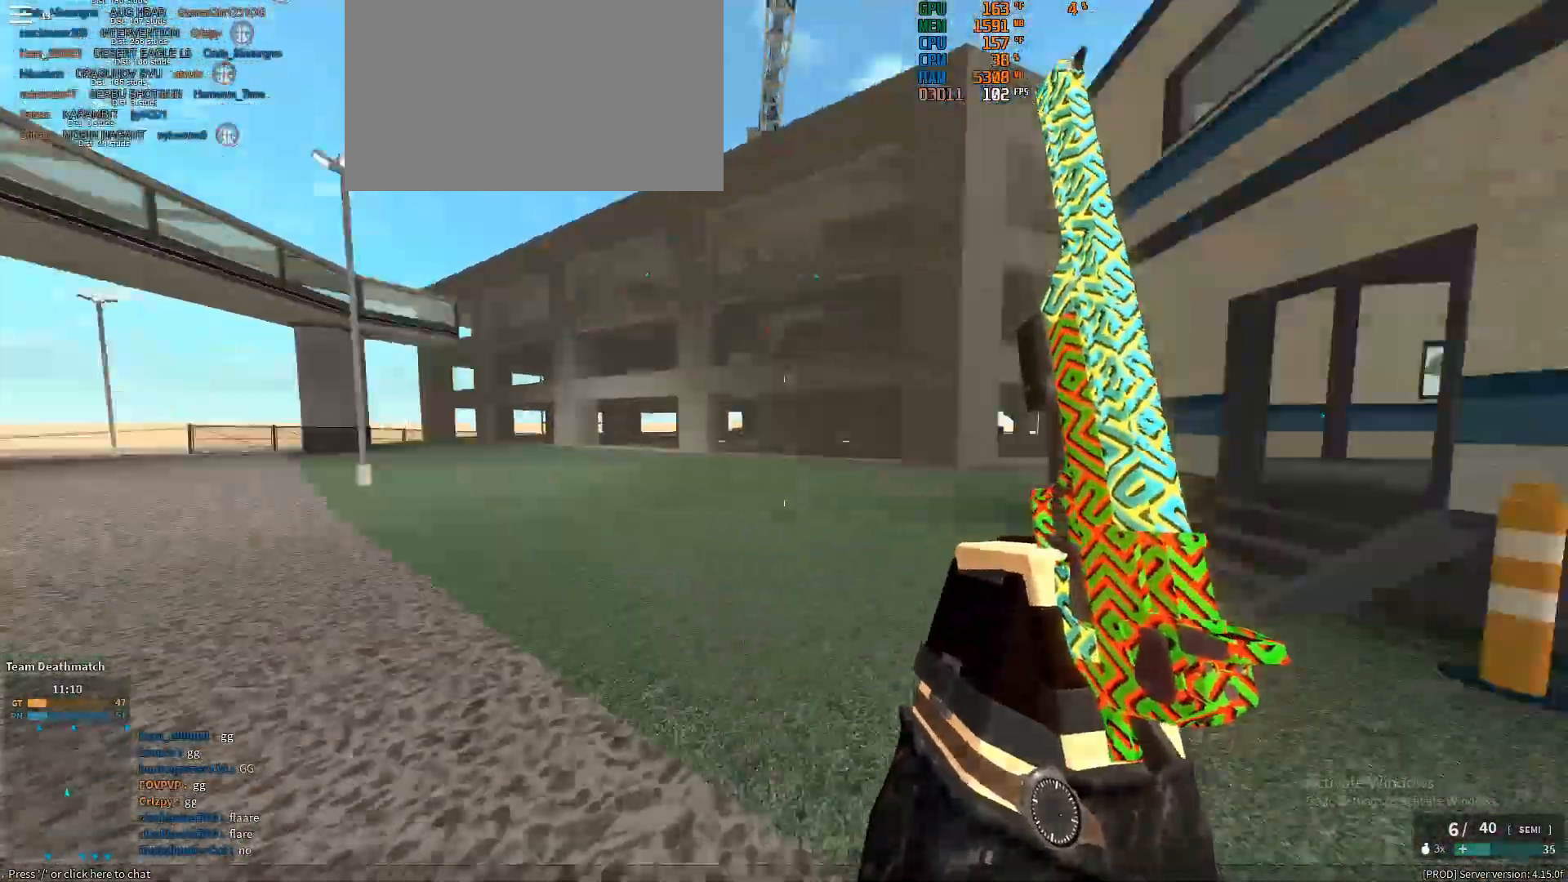
Gameplay with keyboard and mouse; each line is a JSON object with the keys and mouse buttons held at the frame after it. "events" lists presses ("down") and releases ("up") of "1", "2", "3", "4", "5", "a", "alt", "c", "caps_lock", "ctrl", "d", "e", "f", "g", "q", "r", "s", "shift", "space", "t", "tab", "v", "w", "x", "z", "mouse_left", "mouse_wheel" and "mouse_right" between this image and that frame as [ms after this image, input, new state], when the widget could be followed in between. "mouse_left", "mouse_wheel", "mouse_right" = the "left", "wheel", "right" buttons of the "mouse" list. No other keys are recorded. "wheel" means that the mouse wheel is clicked or scrolled. Not read: mouse_move.
{"keys": ["shift", "w"], "mouse": [], "events": [[167, "ctrl", "down"], [167, "shift", "up"], [300, "ctrl", "up"], [400, "shift", "down"]]}
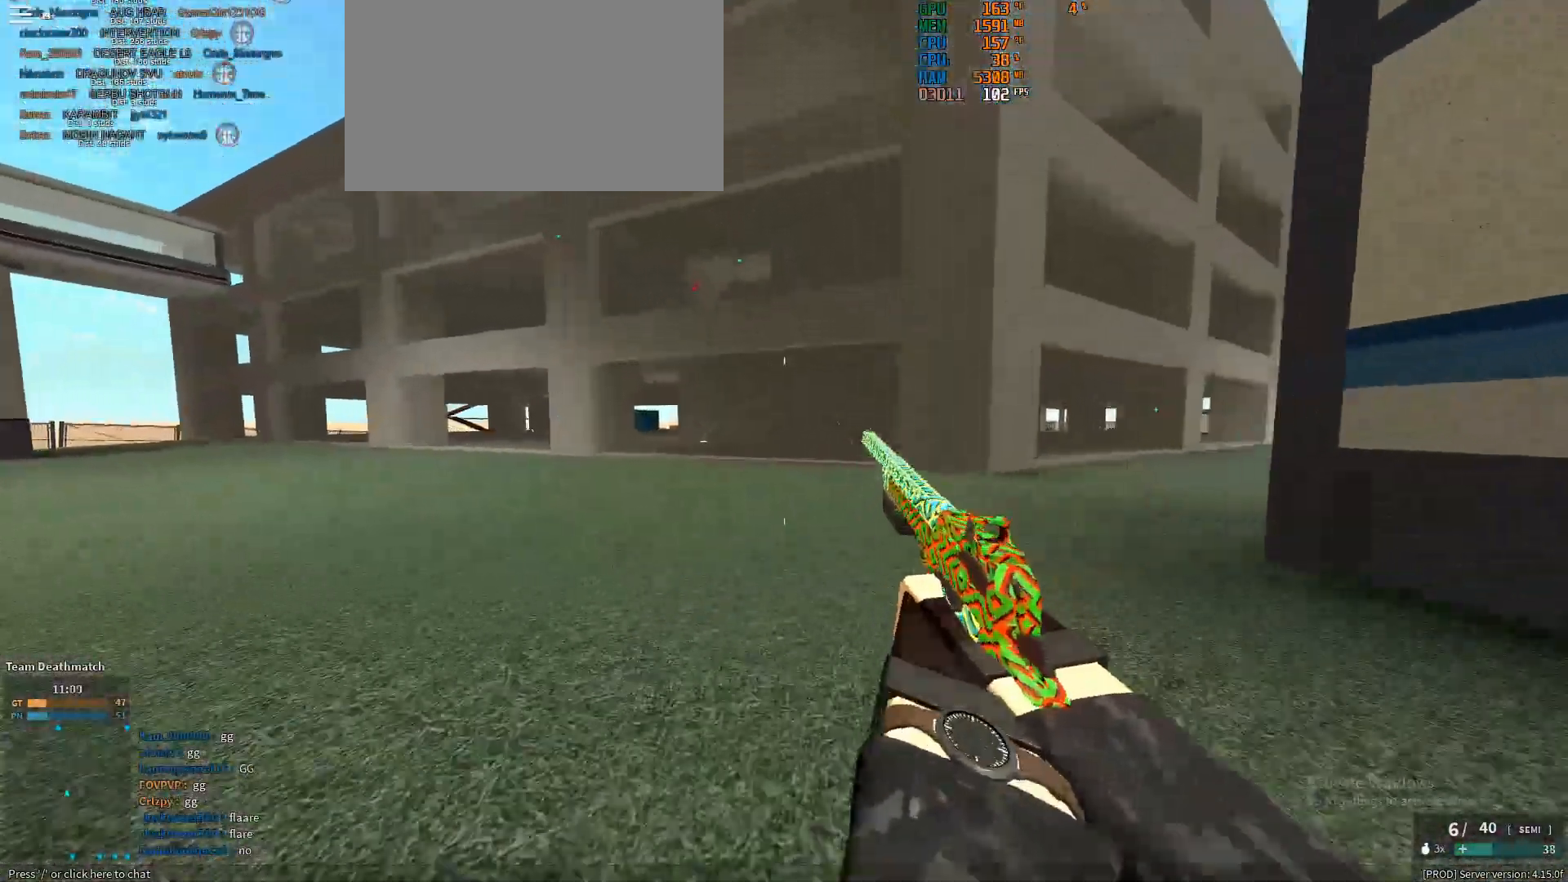
{"keys": ["shift", "w"], "mouse": [], "events": [[133, "space", "down"], [183, "space", "up"]]}
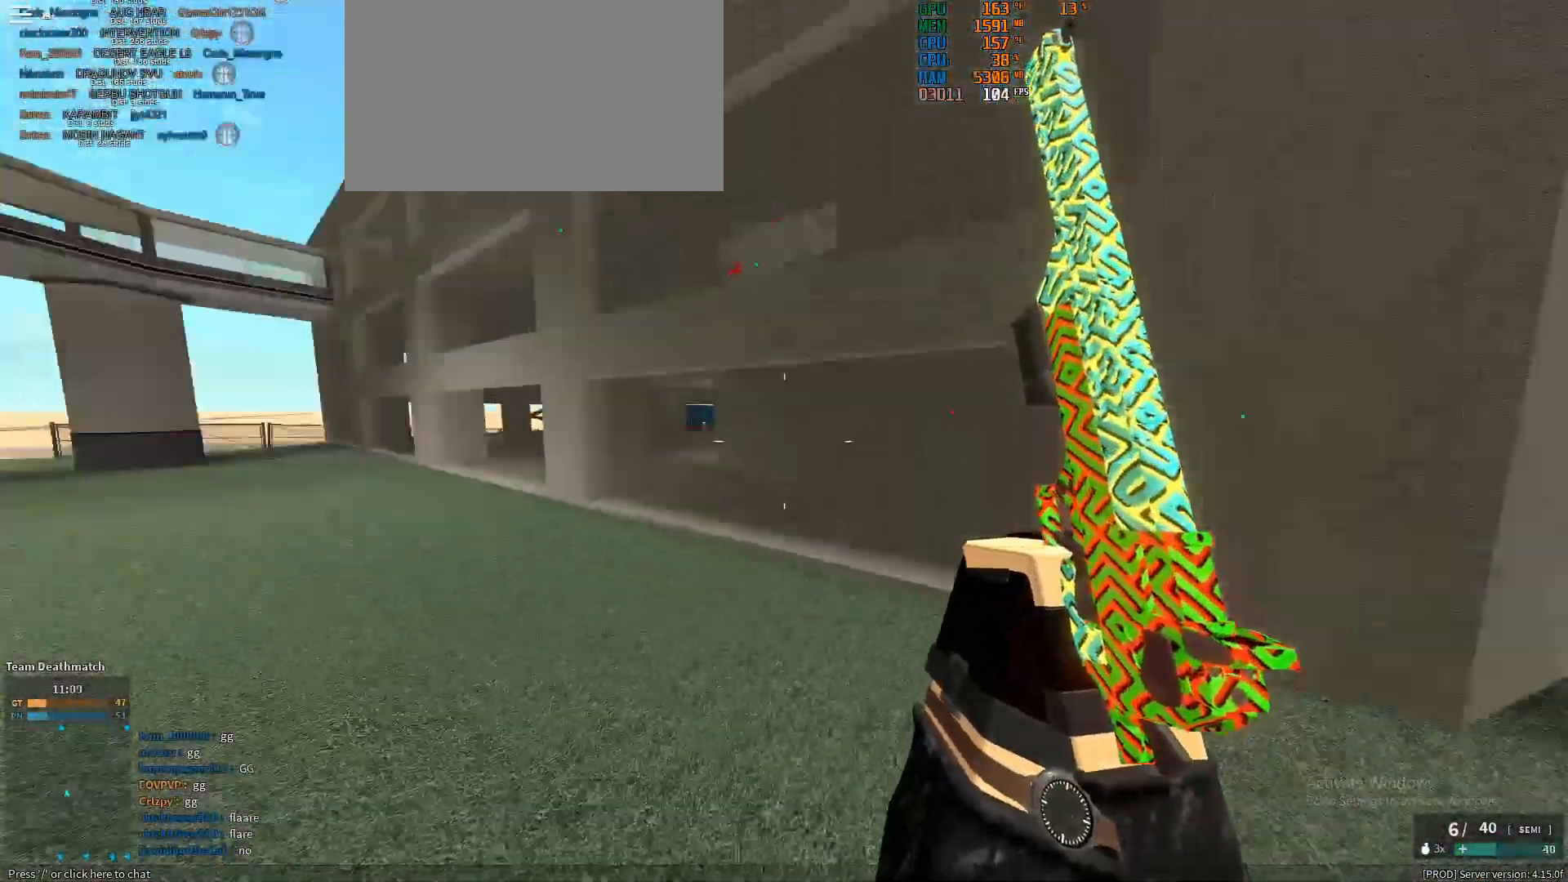
{"keys": ["shift", "w"], "mouse": [], "events": []}
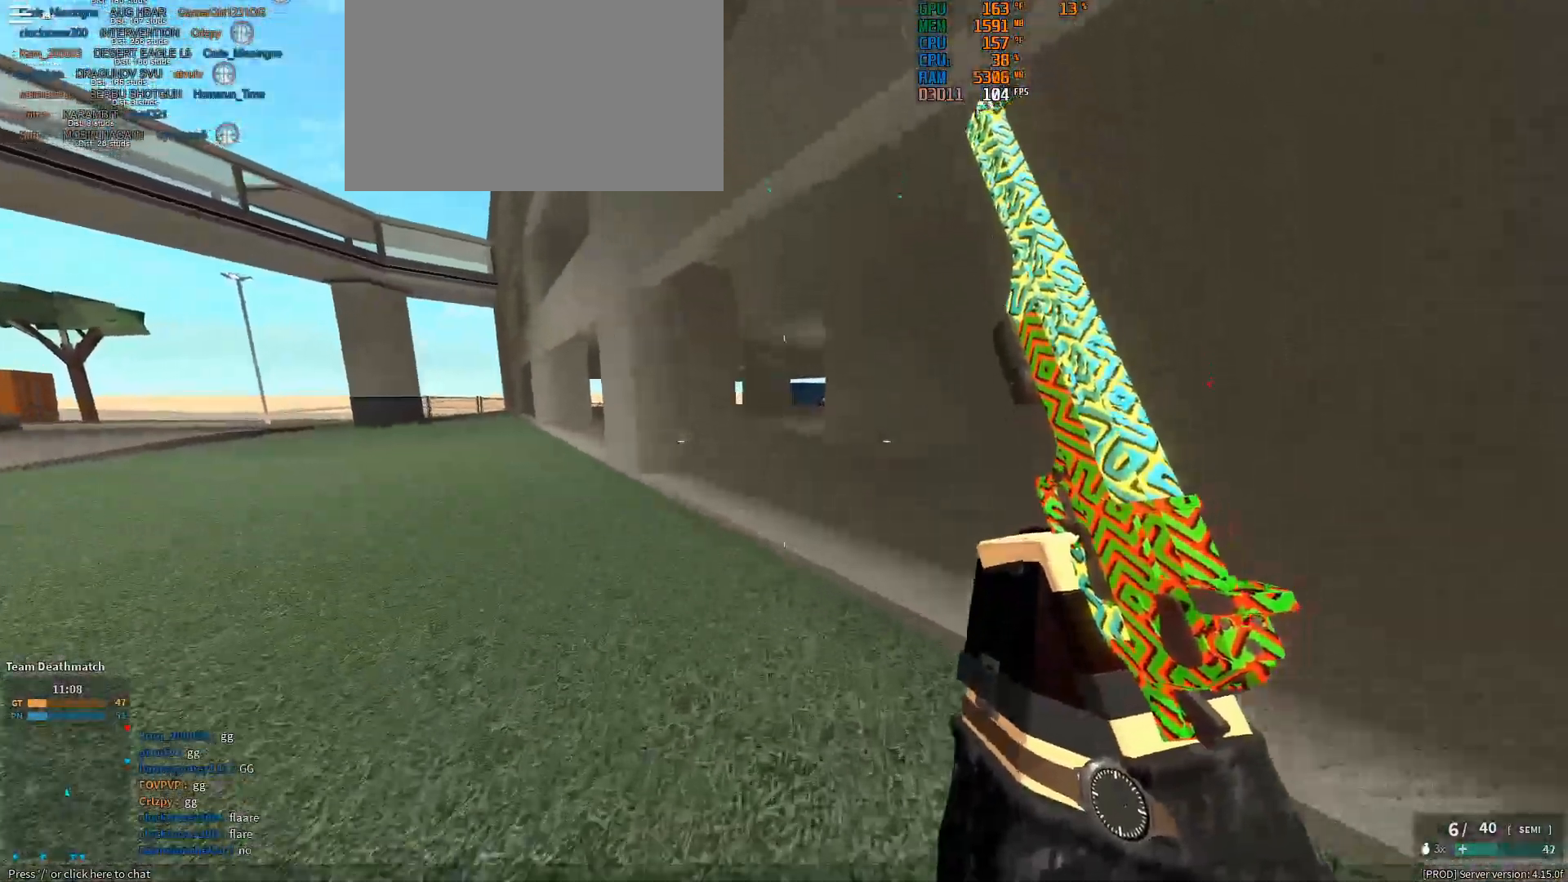
{"keys": ["shift", "w"], "mouse": [], "events": [[17, "d", "down"], [200, "d", "up"]]}
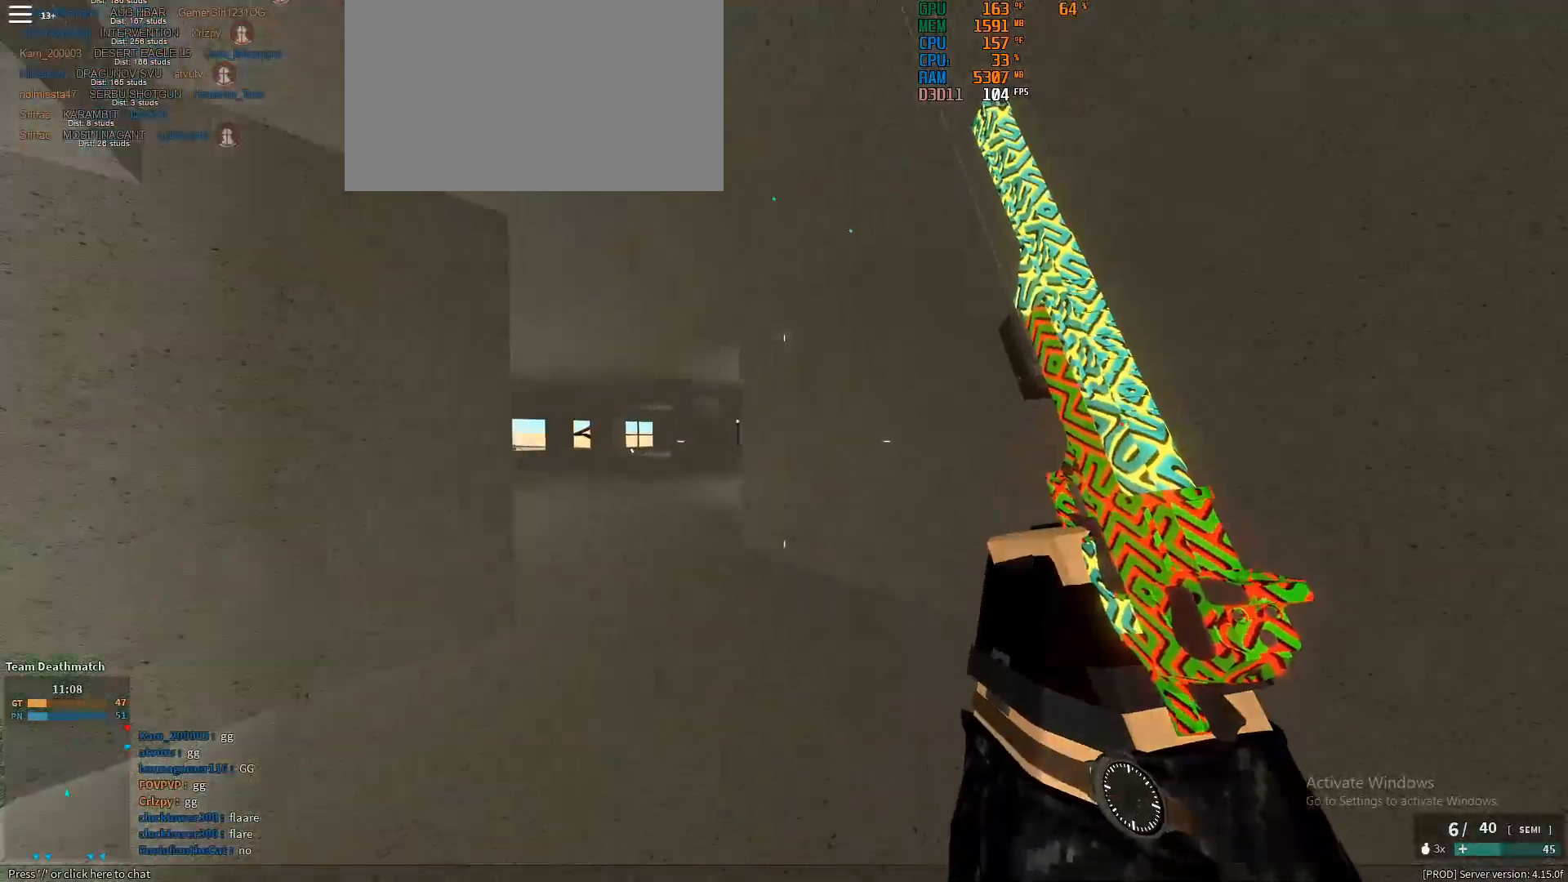
{"keys": ["a", "w"], "mouse": ["right"], "events": [[167, "a", "down"], [217, "shift", "up"], [267, "mouse_right", "down"]]}
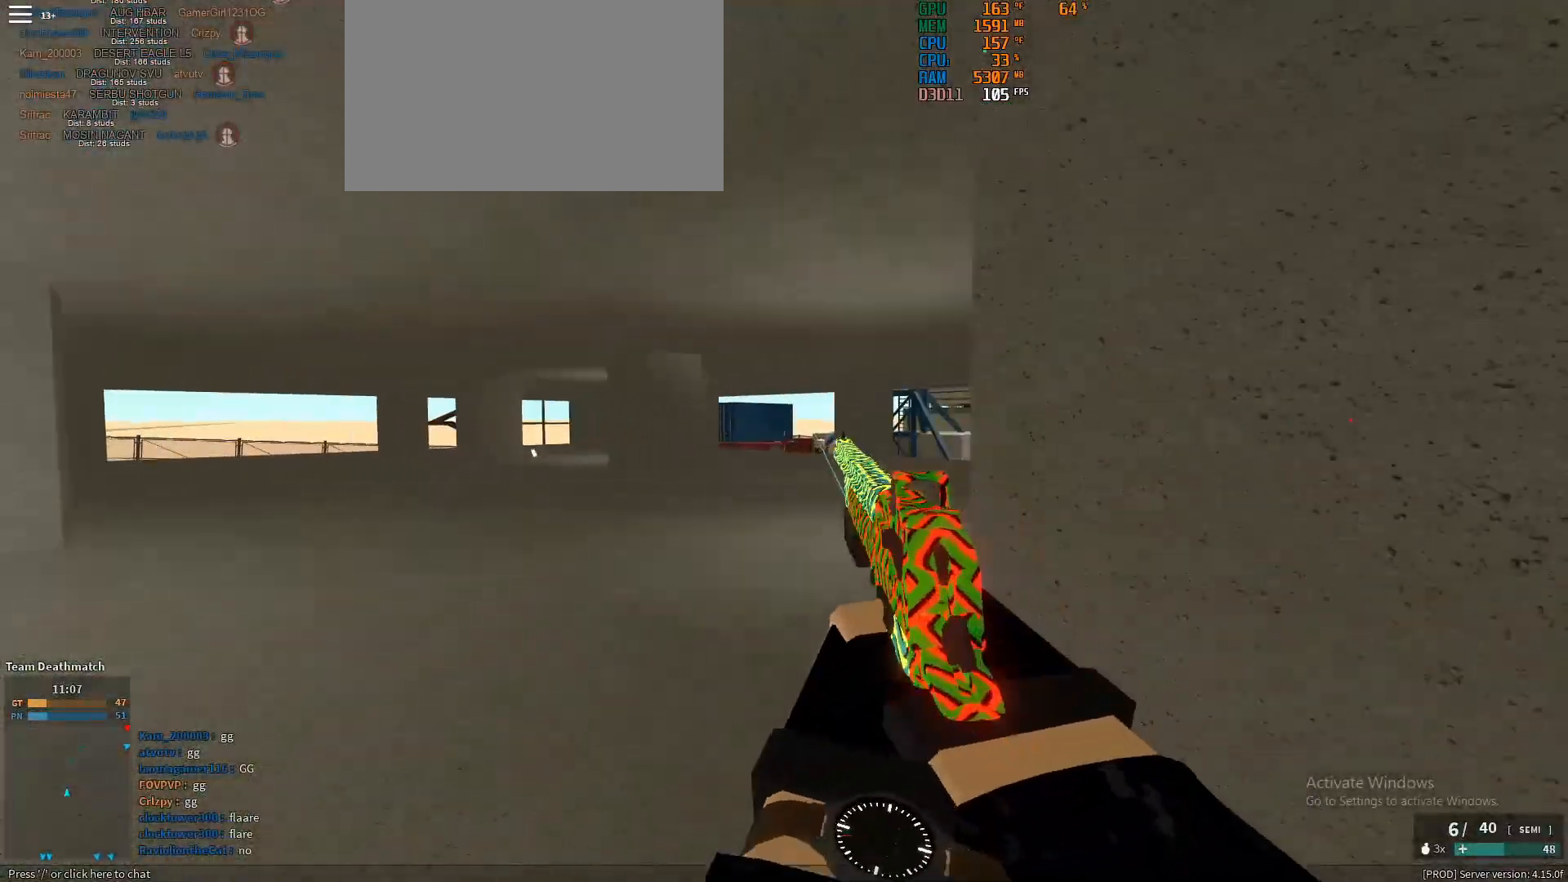
{"keys": ["d", "w"], "mouse": ["right"], "events": [[233, "a", "up"], [283, "d", "down"]]}
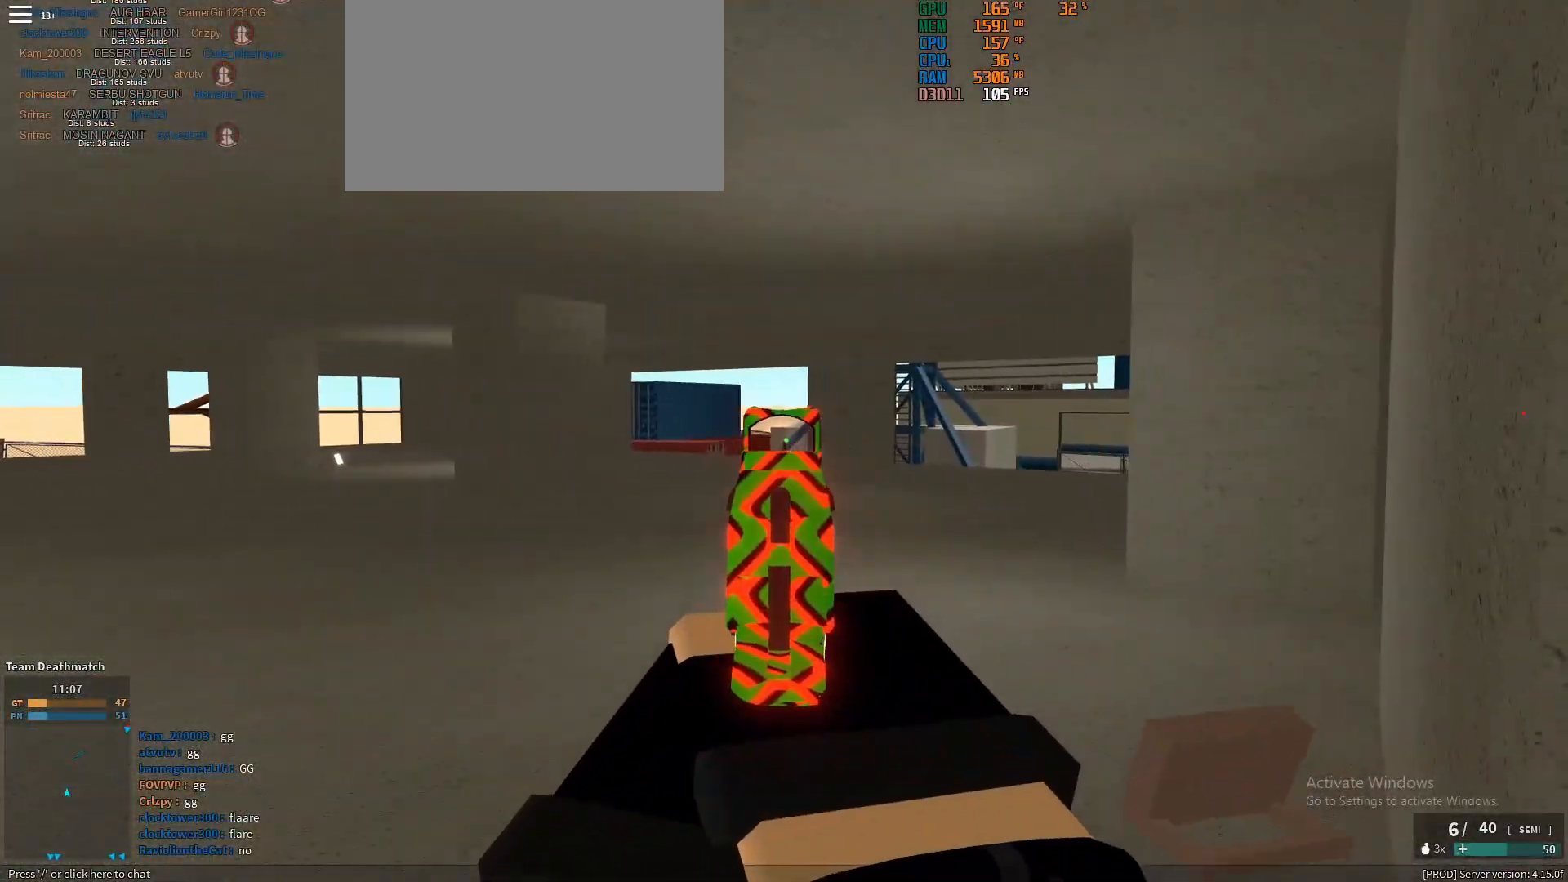
{"keys": ["a", "w"], "mouse": ["right"], "events": [[117, "d", "up"], [167, "a", "down"]]}
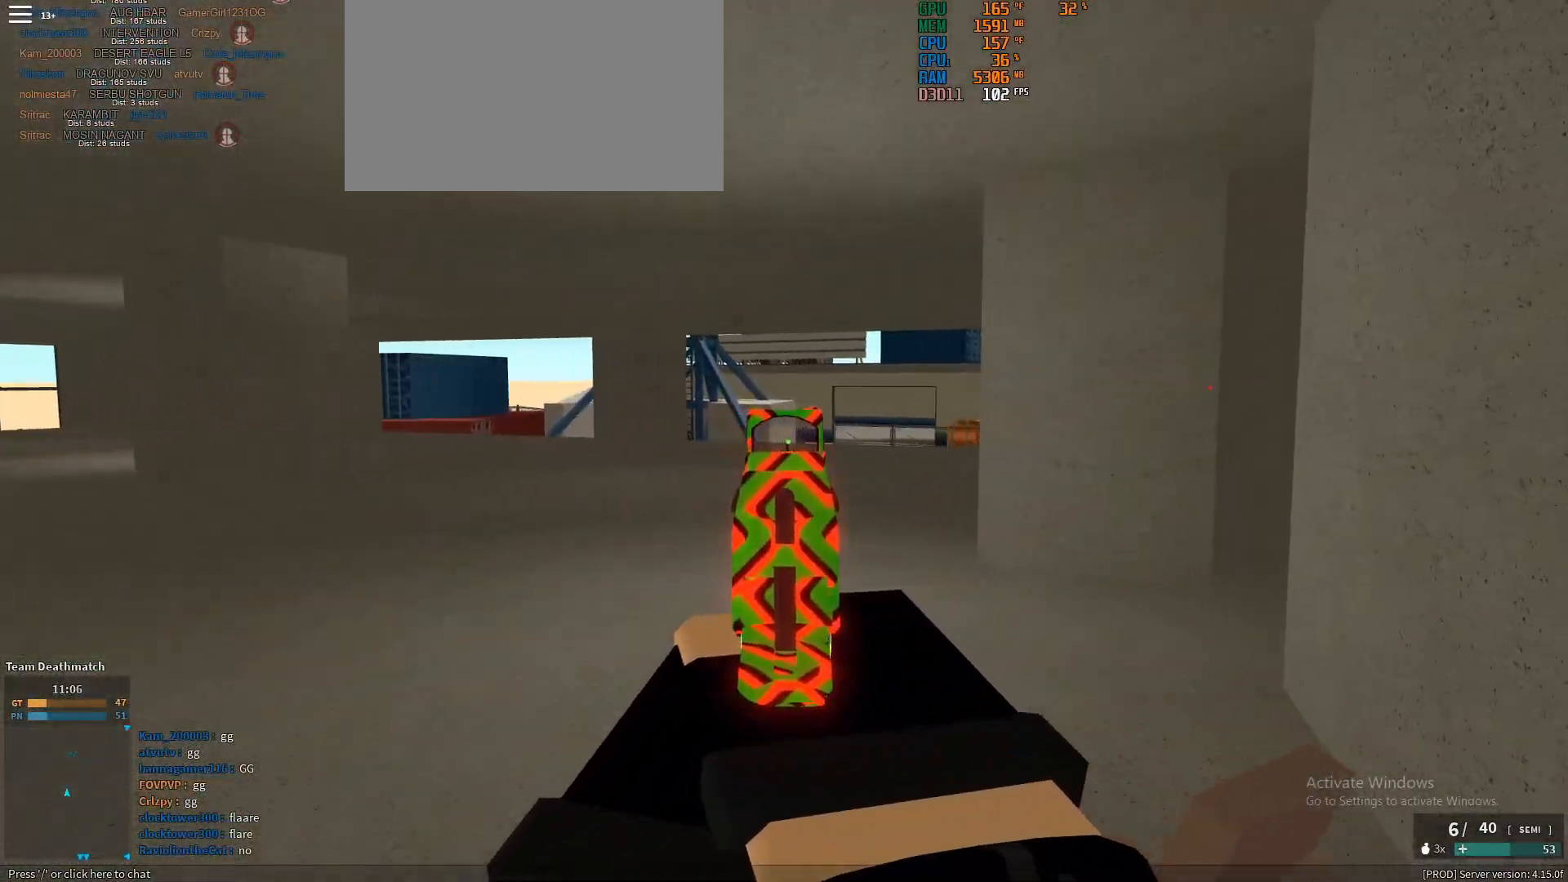
{"keys": ["a", "w"], "mouse": ["right"], "events": []}
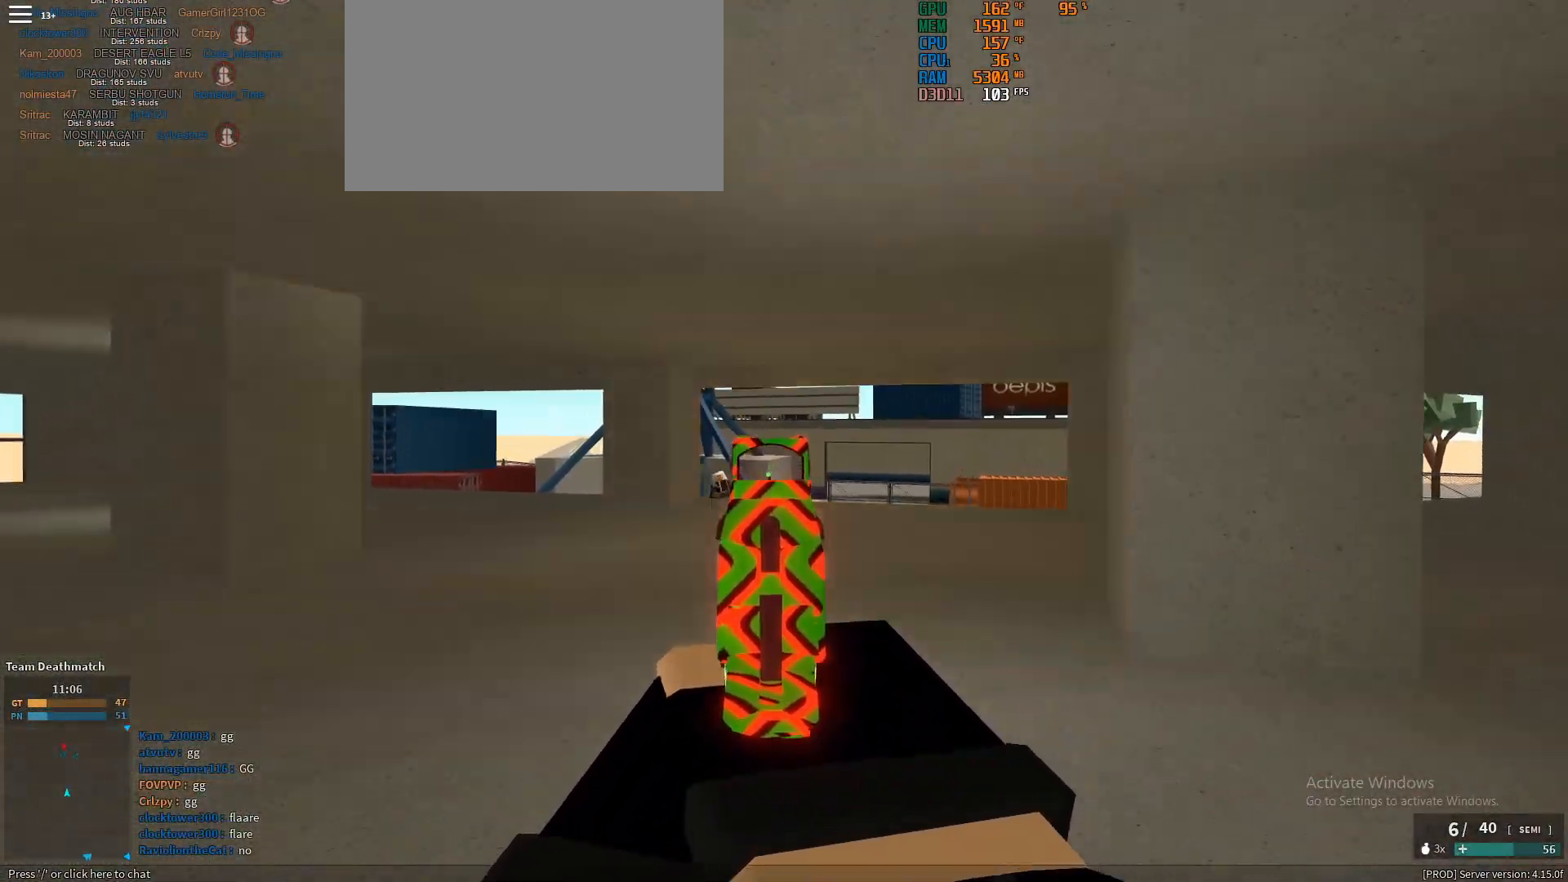
{"keys": ["d", "shift", "w"], "mouse": [], "events": [[233, "a", "up"], [233, "d", "down"], [233, "mouse_left", "down"], [283, "mouse_left", "up"], [333, "mouse_right", "up"], [467, "shift", "down"]]}
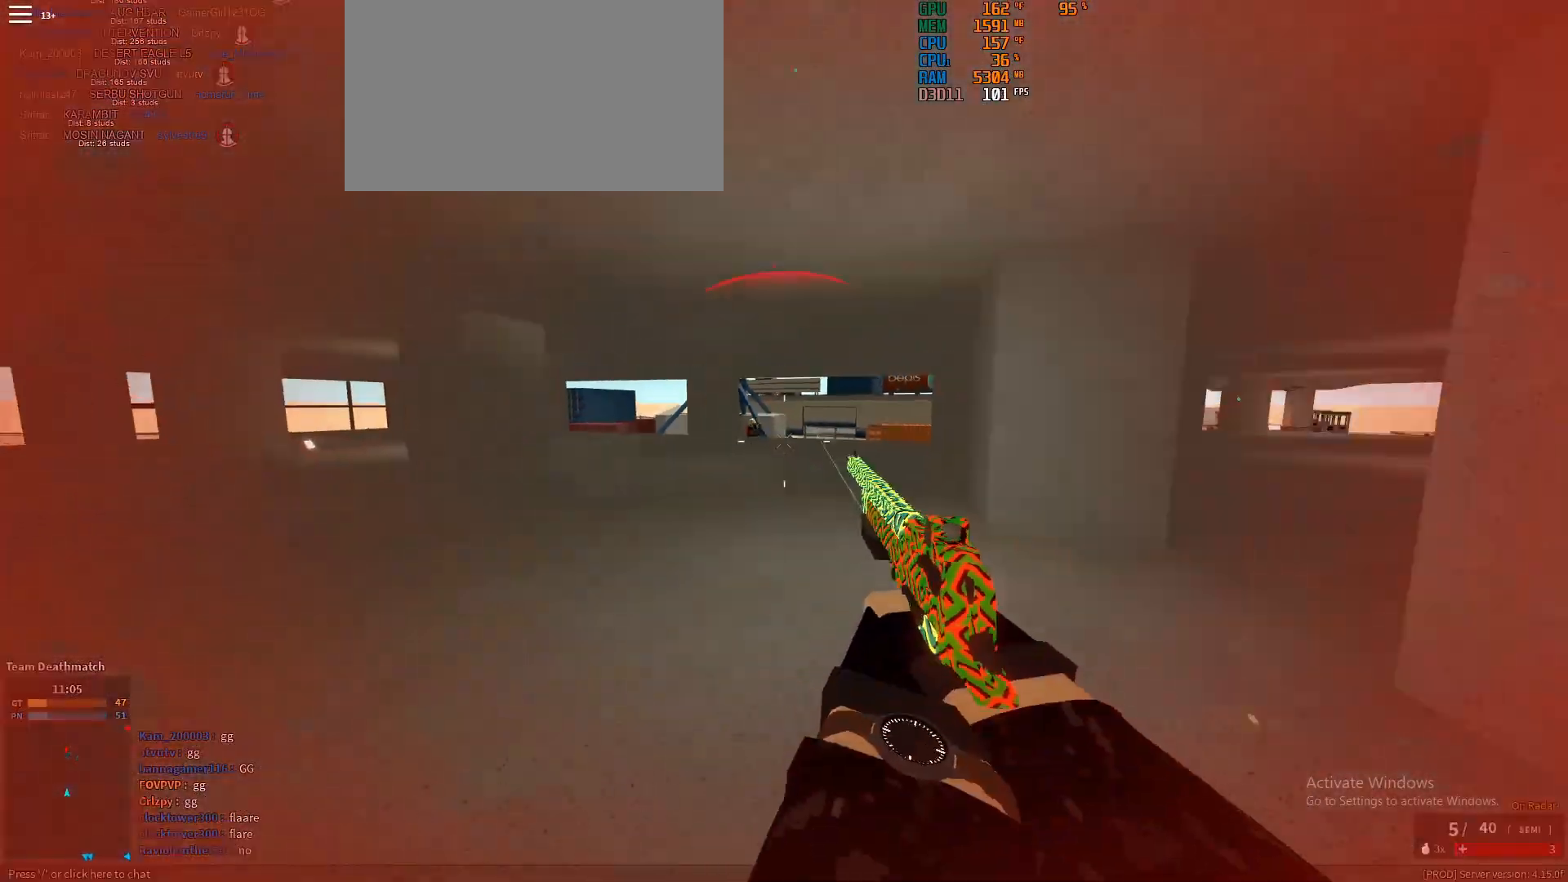
{"keys": ["w"], "mouse": [], "events": [[67, "d", "up"], [250, "ctrl", "down"], [250, "shift", "up"], [400, "ctrl", "up"]]}
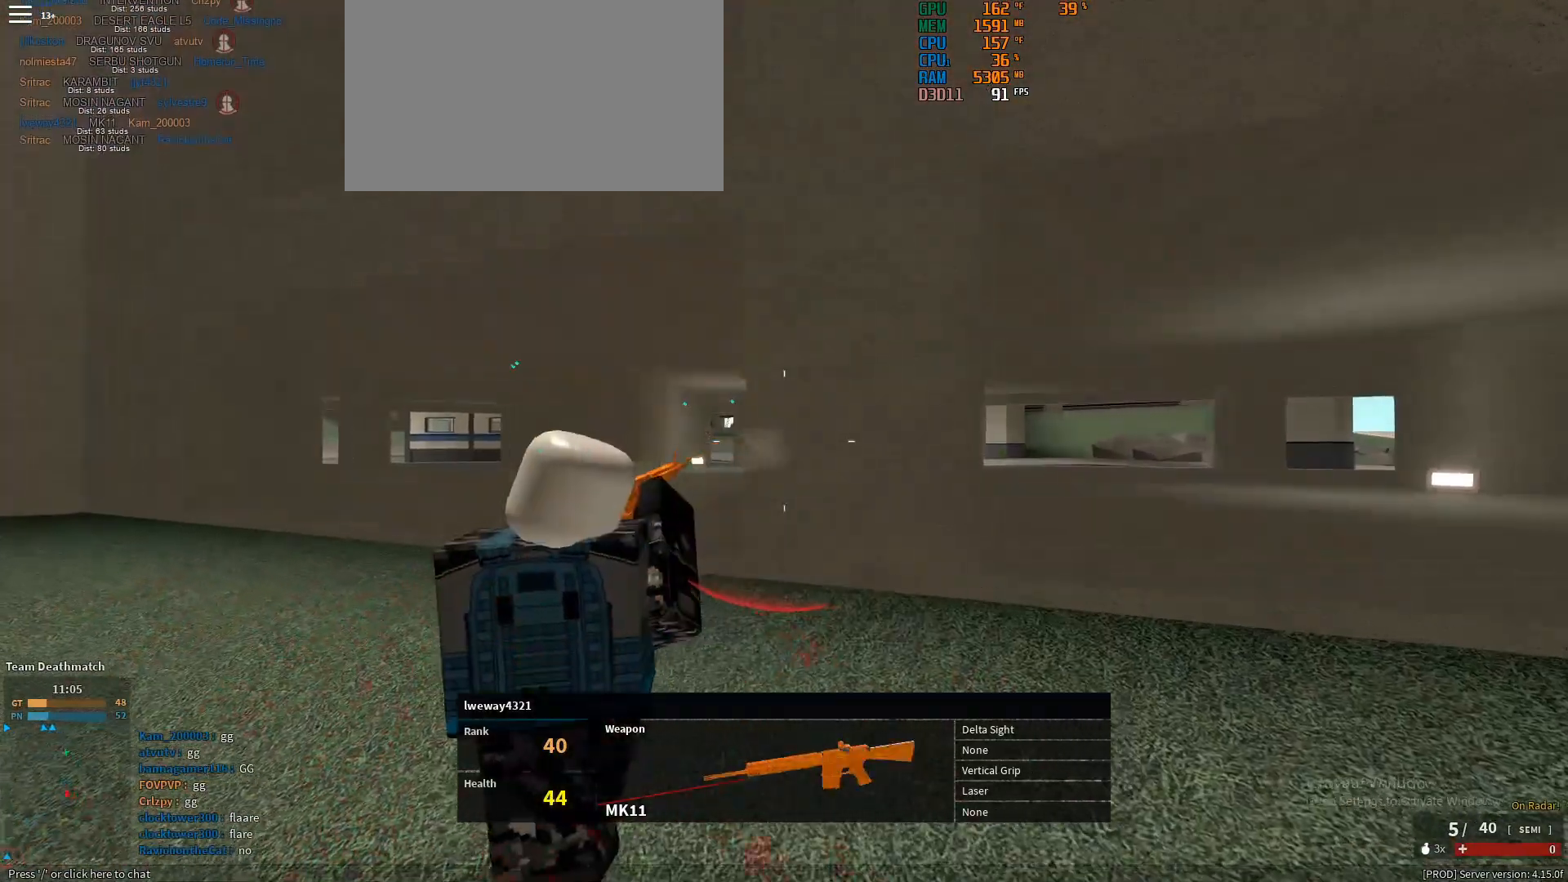
{"keys": [], "mouse": [], "events": [[450, "w", "up"]]}
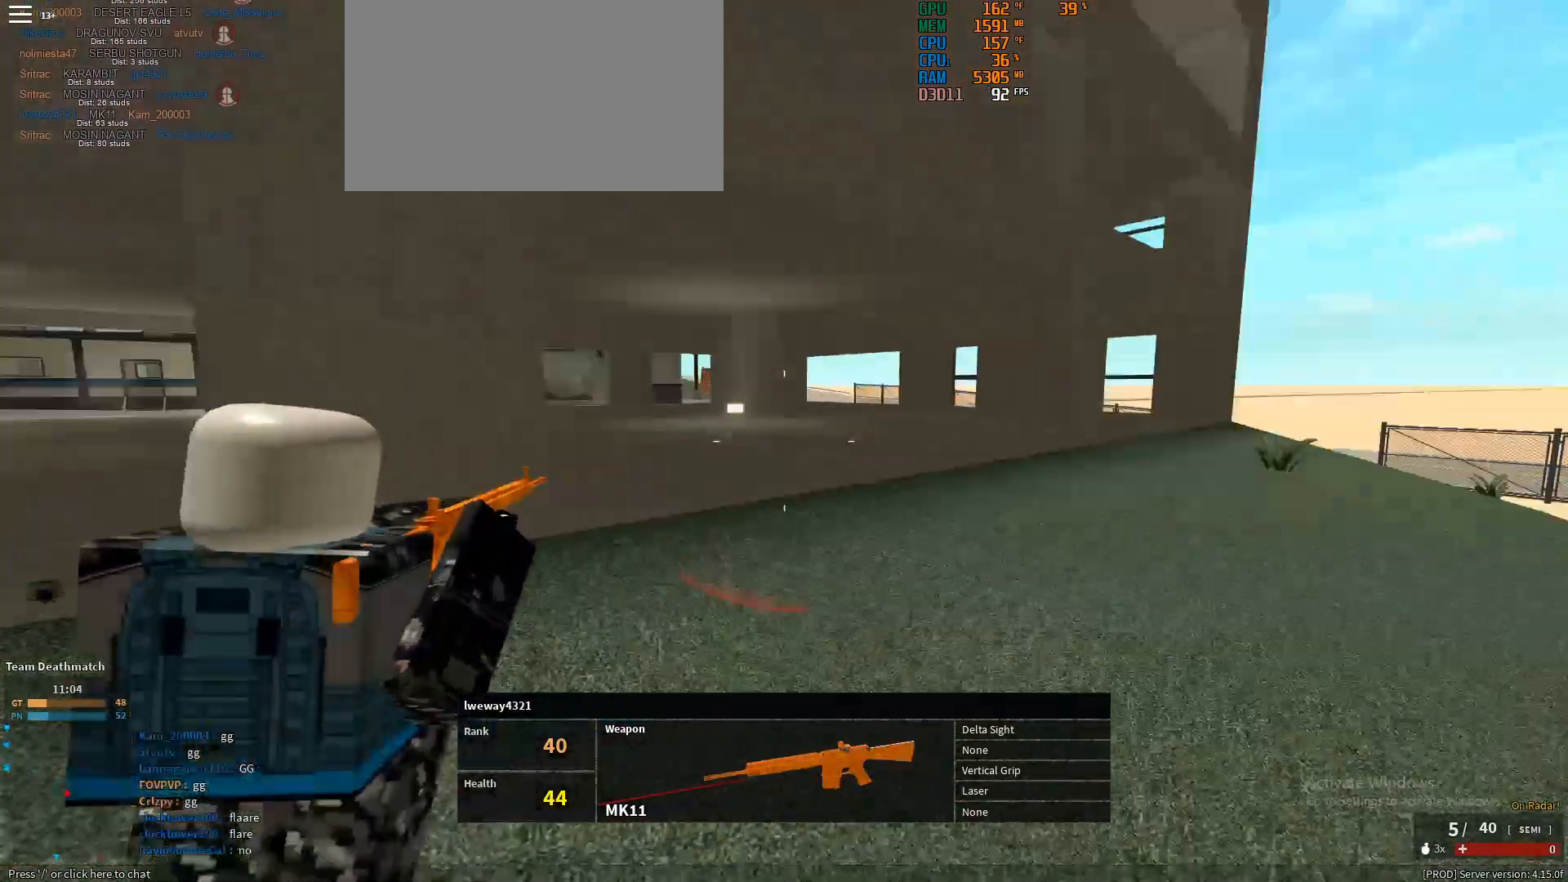
{"keys": [], "mouse": [], "events": []}
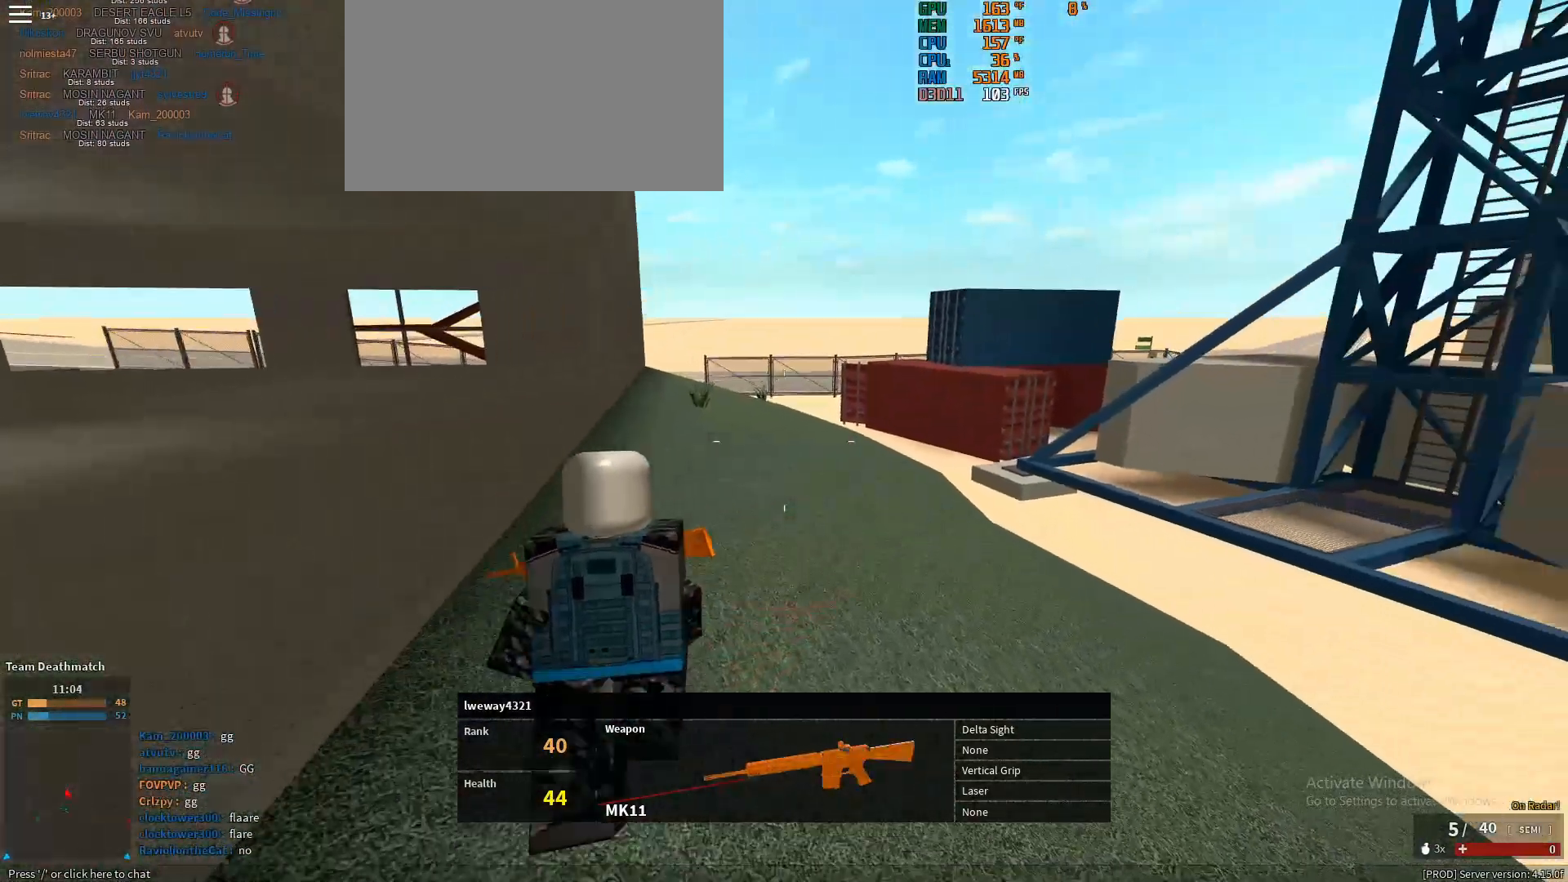
{"keys": [], "mouse": [], "events": []}
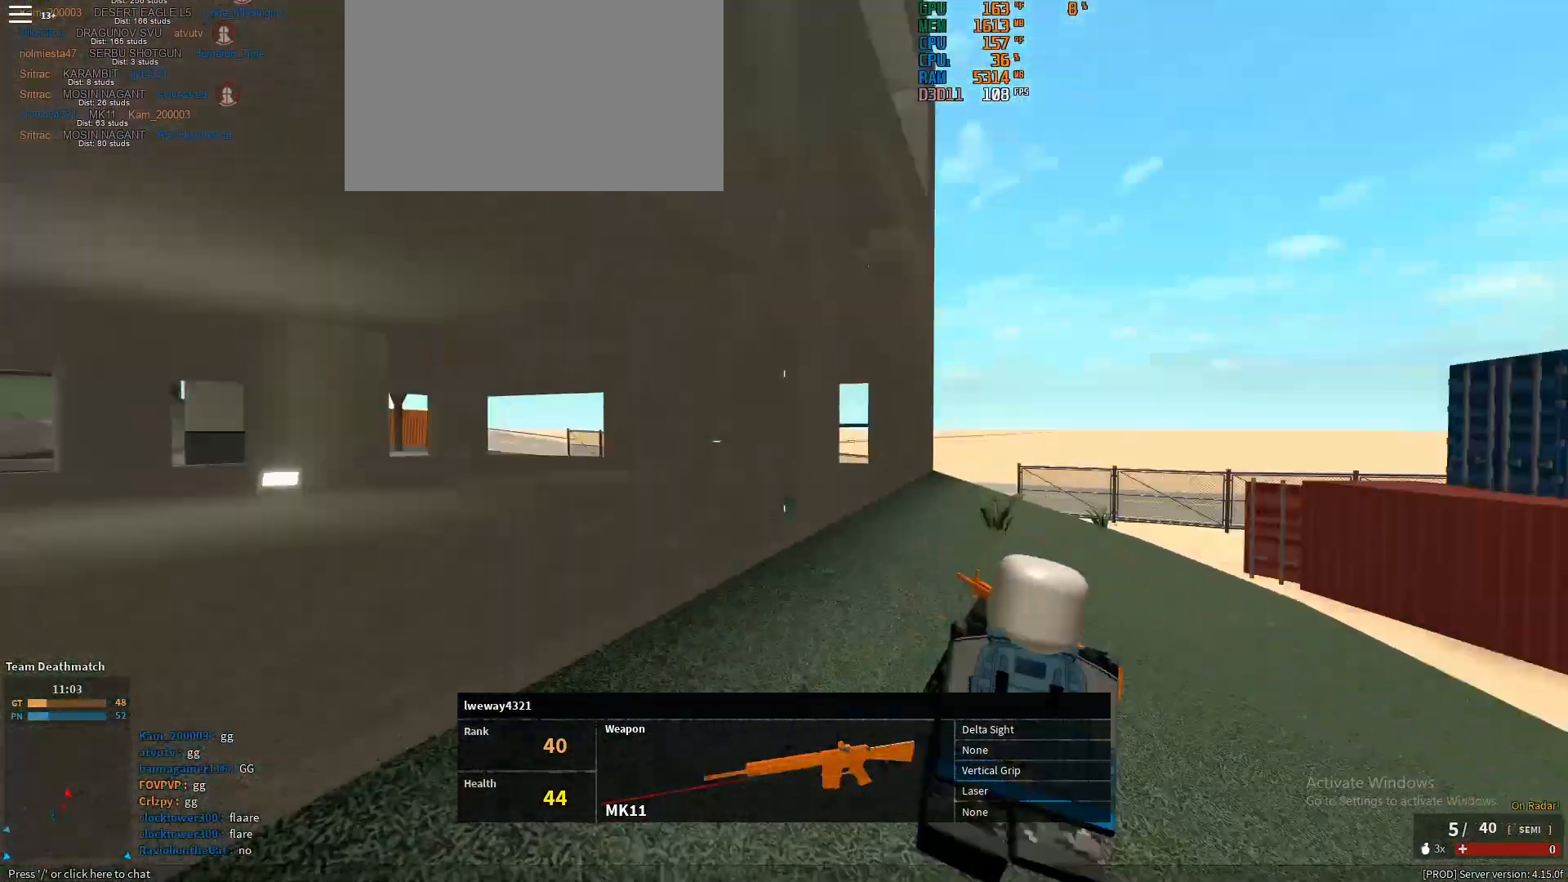
{"keys": [], "mouse": [], "events": []}
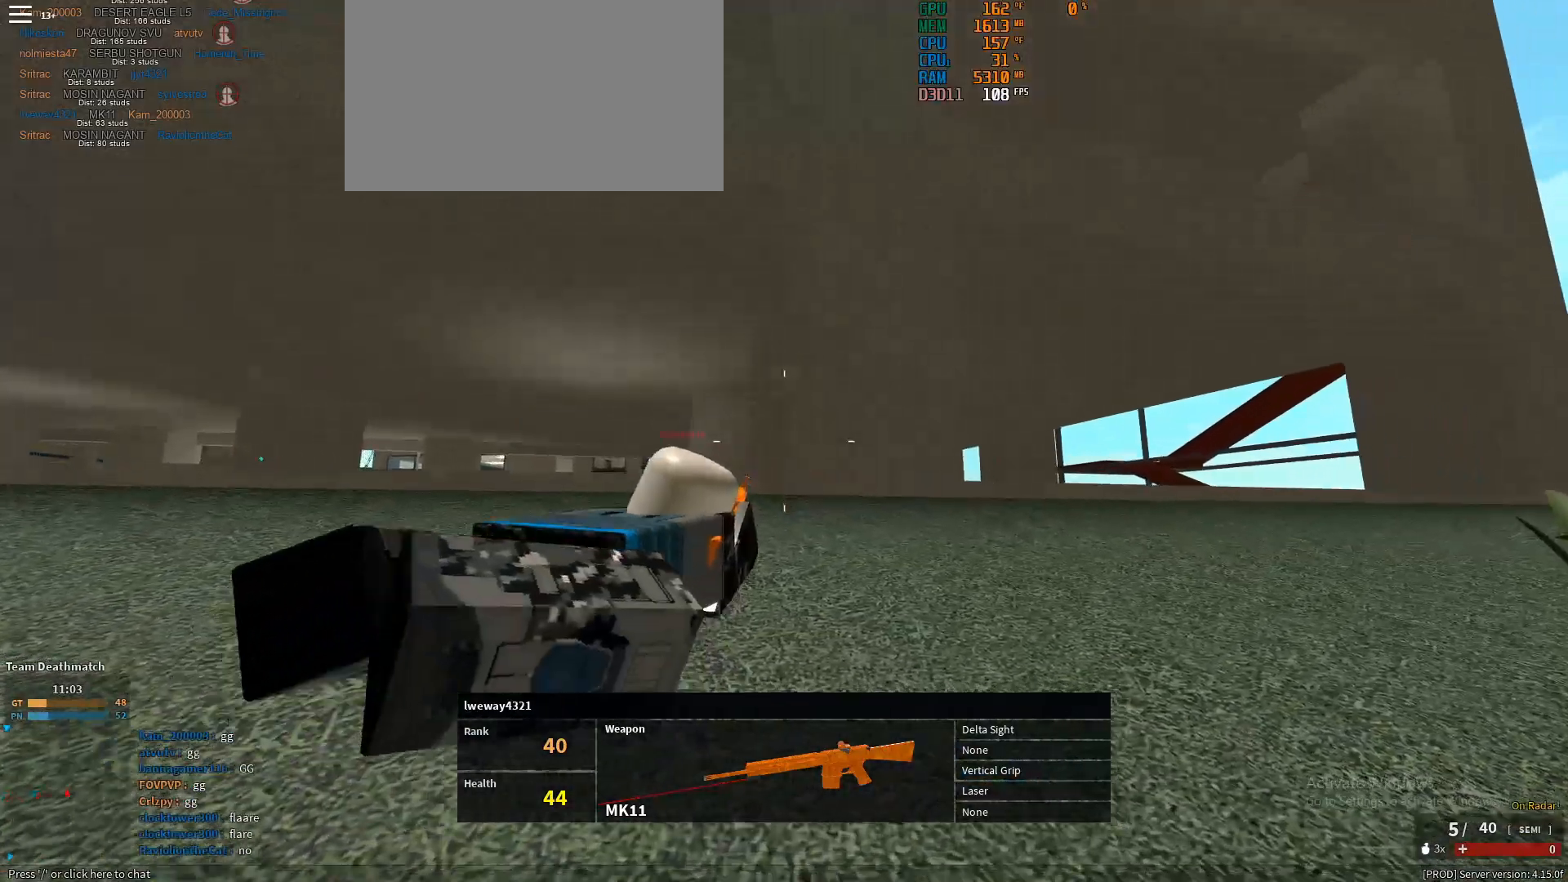
{"keys": [], "mouse": [], "events": []}
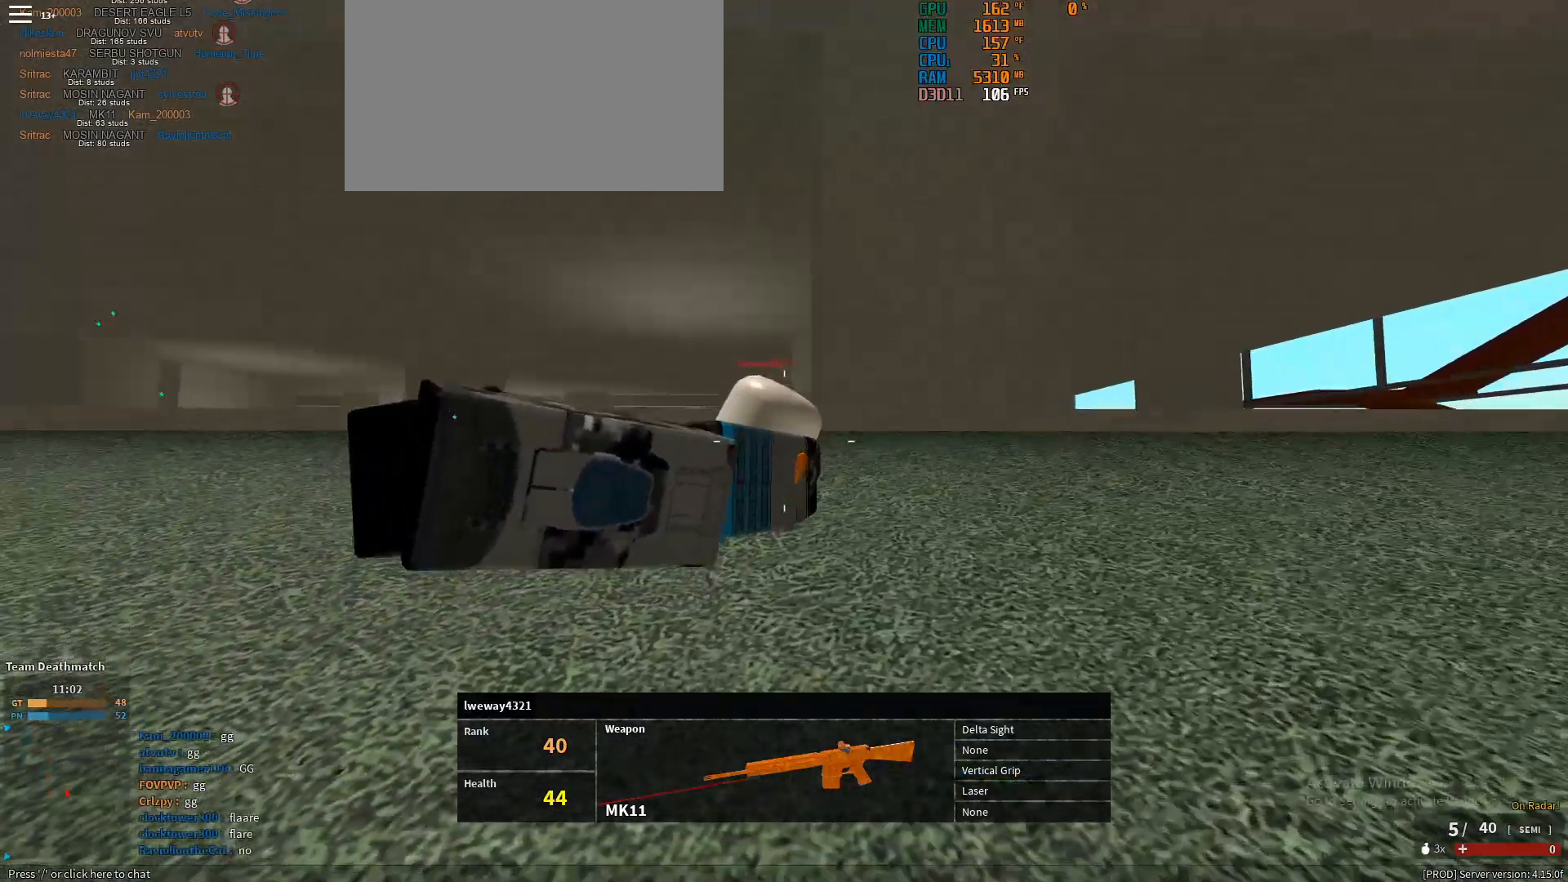
{"keys": ["shift", "w"], "mouse": [], "events": [[233, "s", "down"], [267, "w", "down"], [317, "s", "up"], [317, "shift", "down"]]}
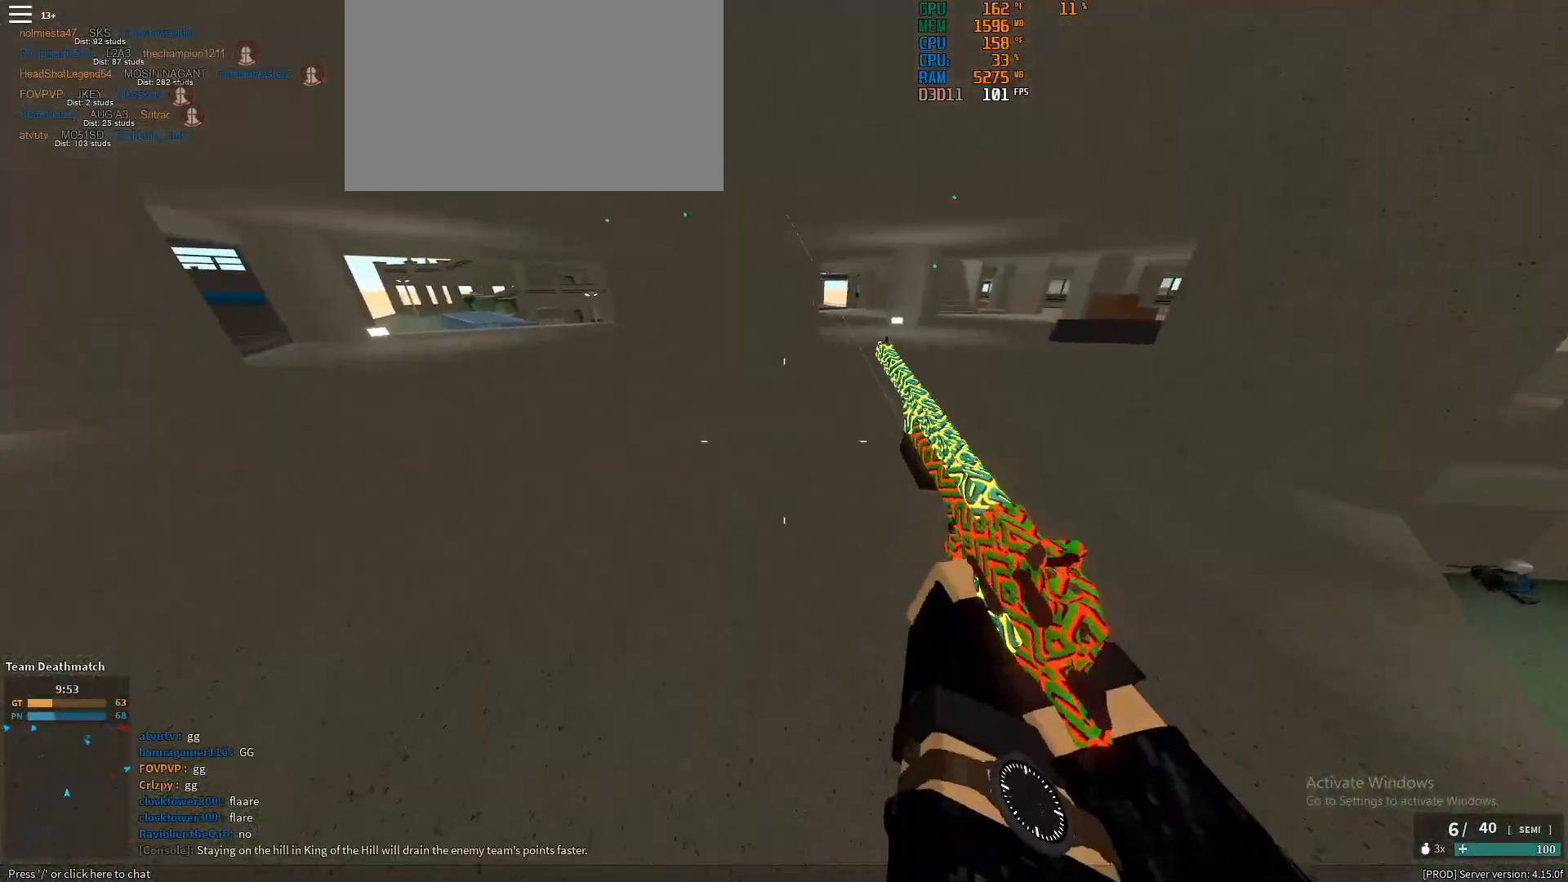
{"keys": ["shift", "w"], "mouse": [], "events": [[150, "ctrl", "down"], [150, "shift", "up"], [283, "ctrl", "up"], [383, "shift", "down"]]}
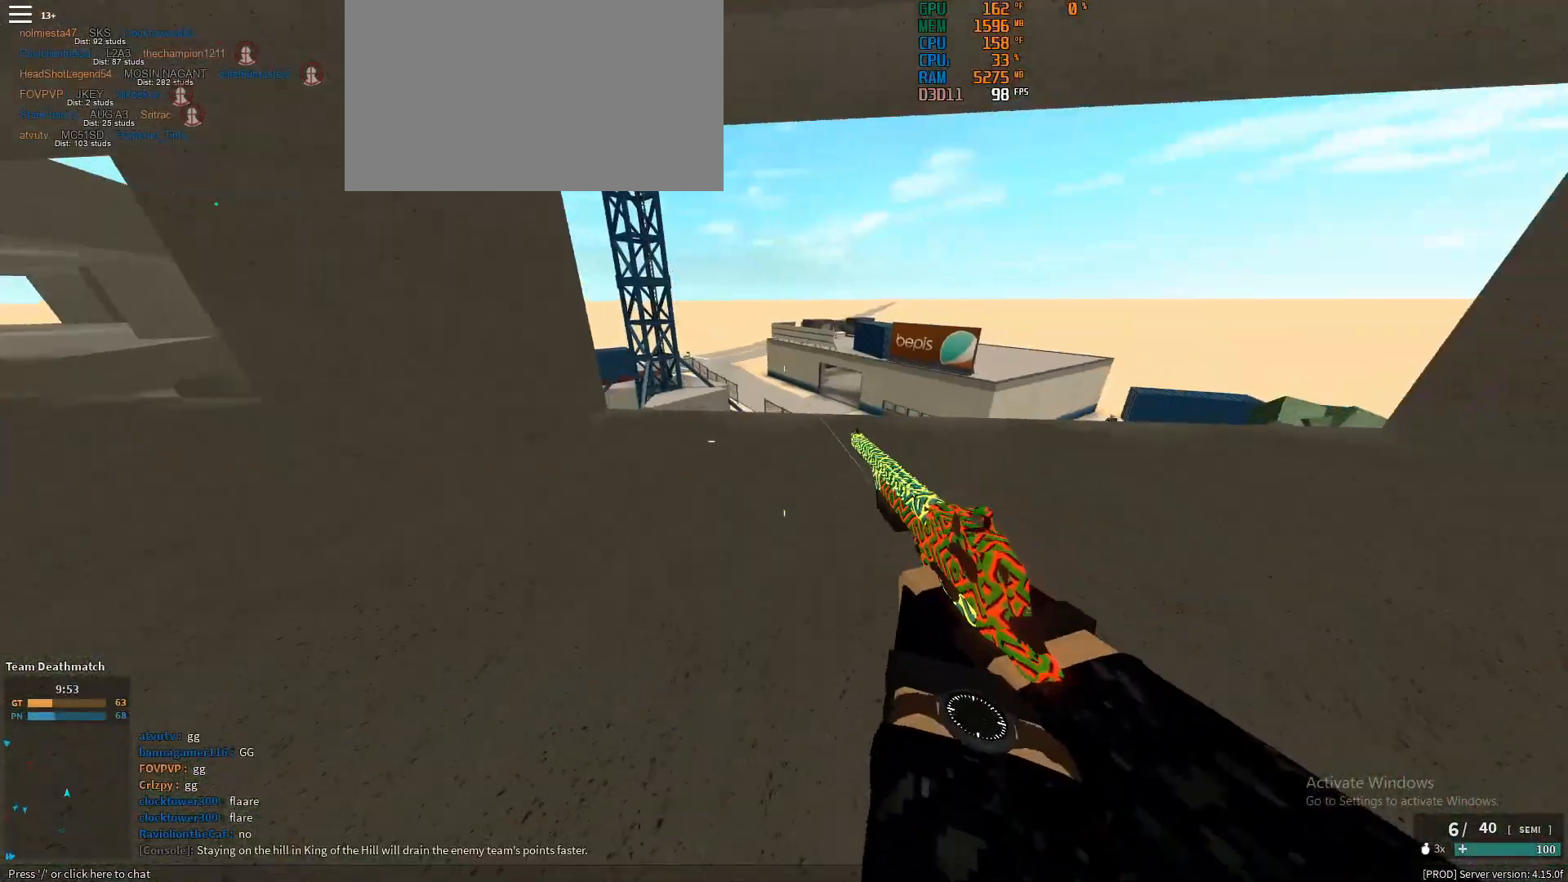
{"keys": [], "mouse": ["right"], "events": [[67, "shift", "up"], [200, "d", "down"], [250, "mouse_right", "down"], [300, "w", "up"], [400, "d", "up"]]}
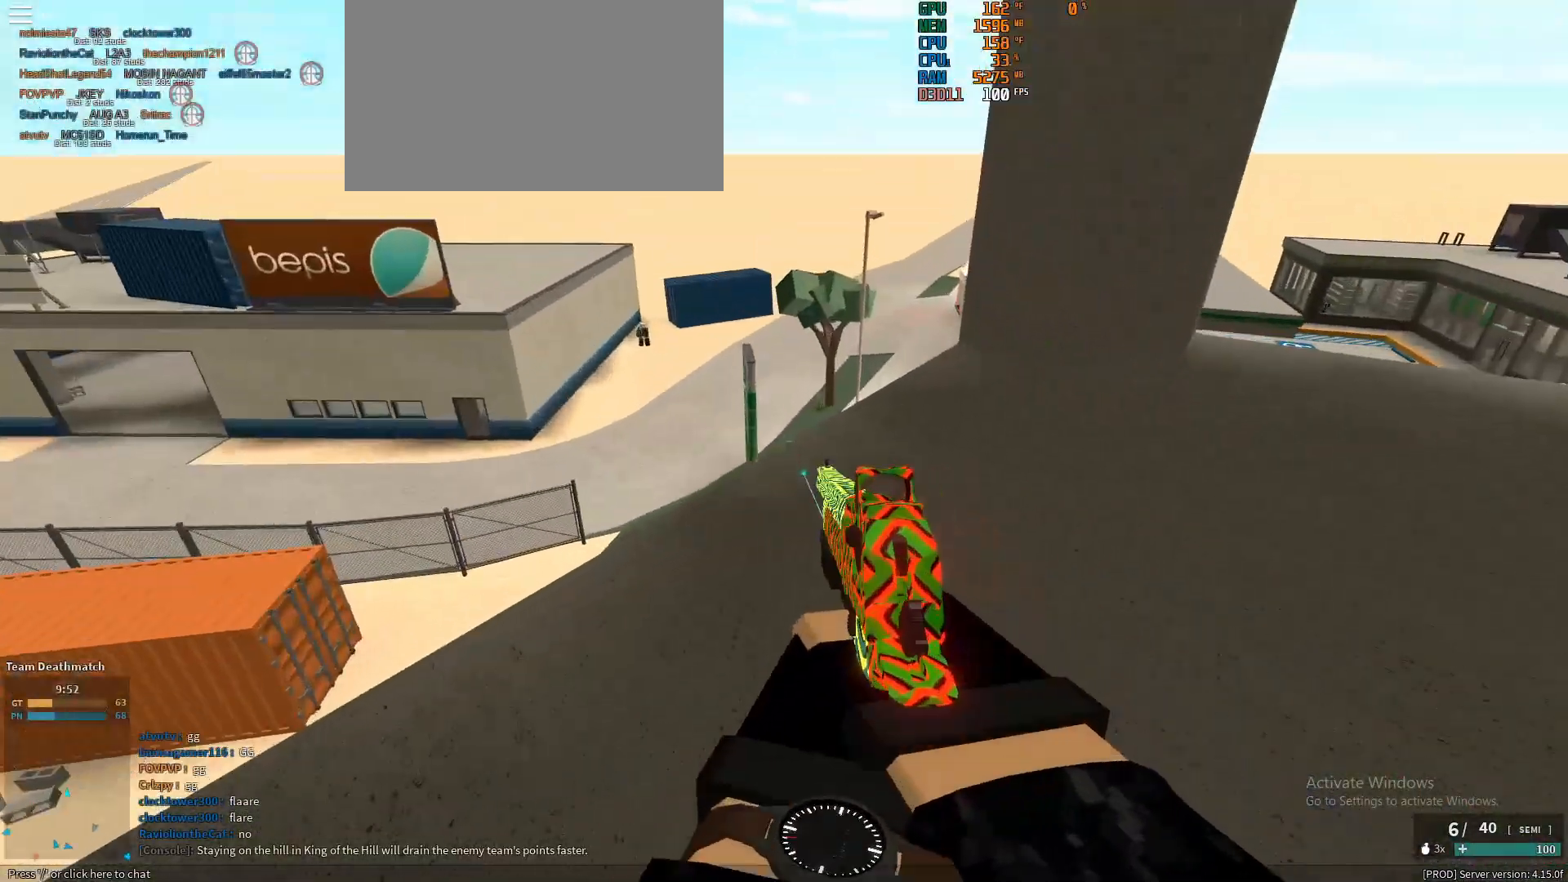
{"keys": [], "mouse": ["right"], "events": [[83, "a", "down"], [267, "a", "up"]]}
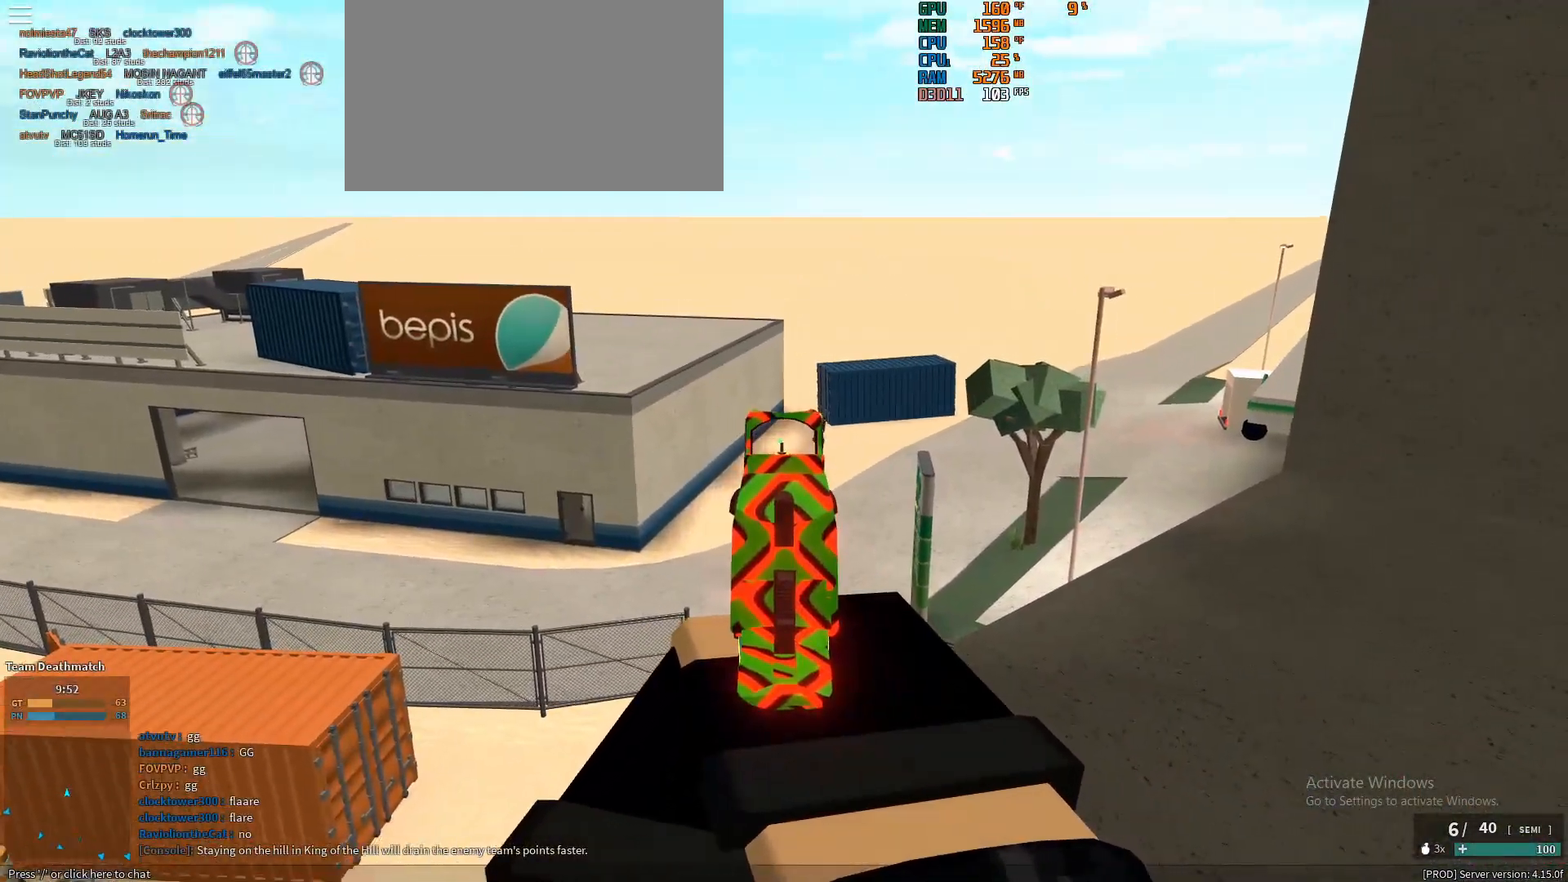
{"keys": ["d"], "mouse": ["right"], "events": [[150, "d", "down"], [383, "mouse_left", "down"], [433, "mouse_left", "up"]]}
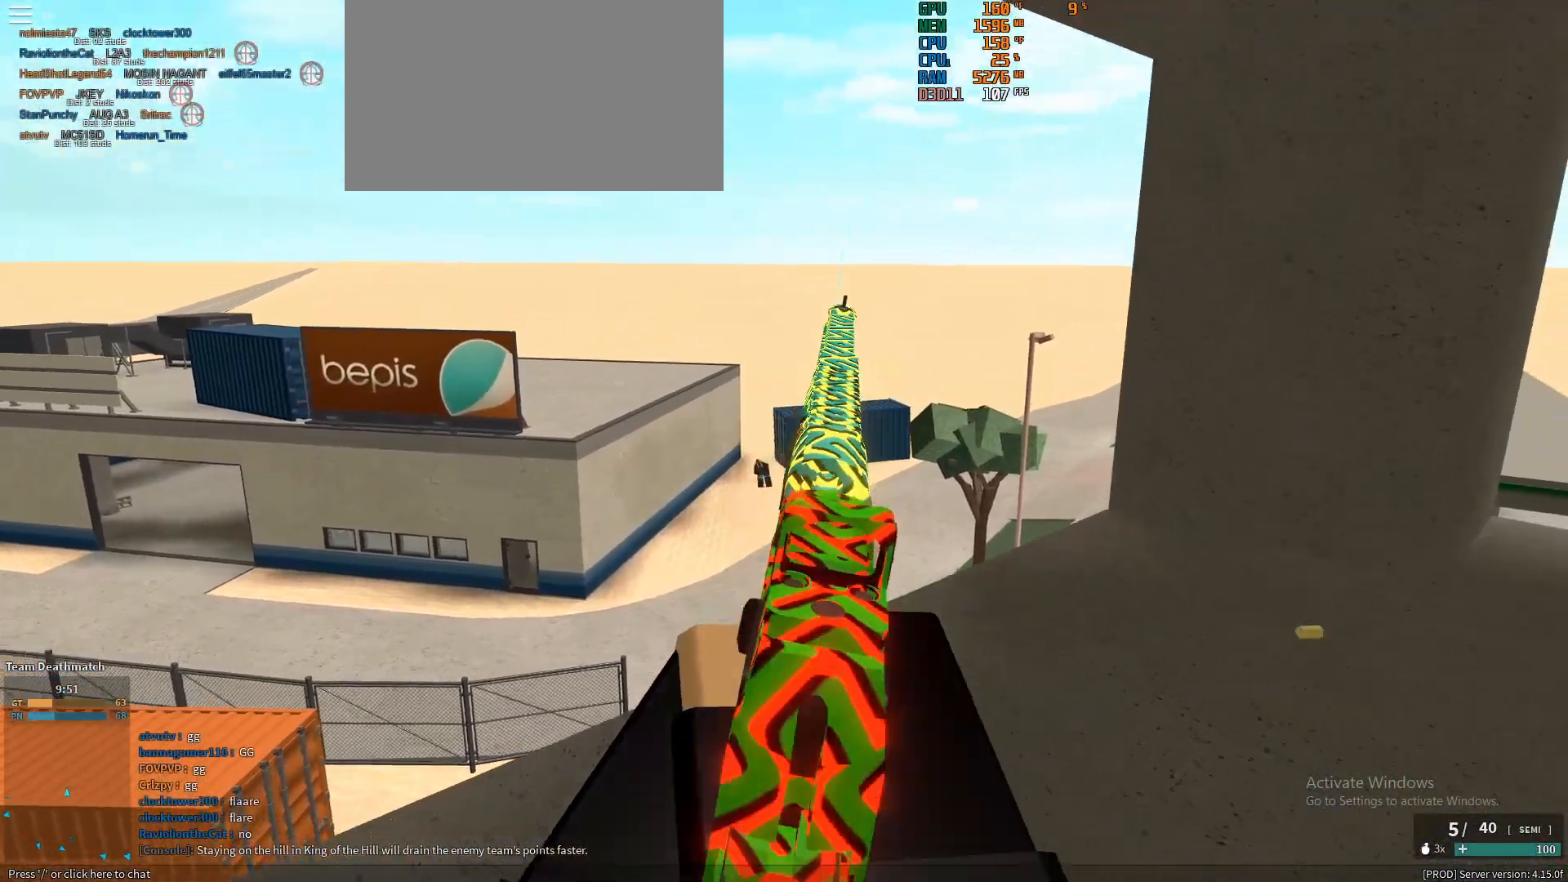
{"keys": ["ctrl", "w"], "mouse": [], "events": [[200, "mouse_right", "up"], [250, "shift", "down"], [250, "w", "down"], [300, "d", "up"], [483, "ctrl", "down"], [483, "shift", "up"]]}
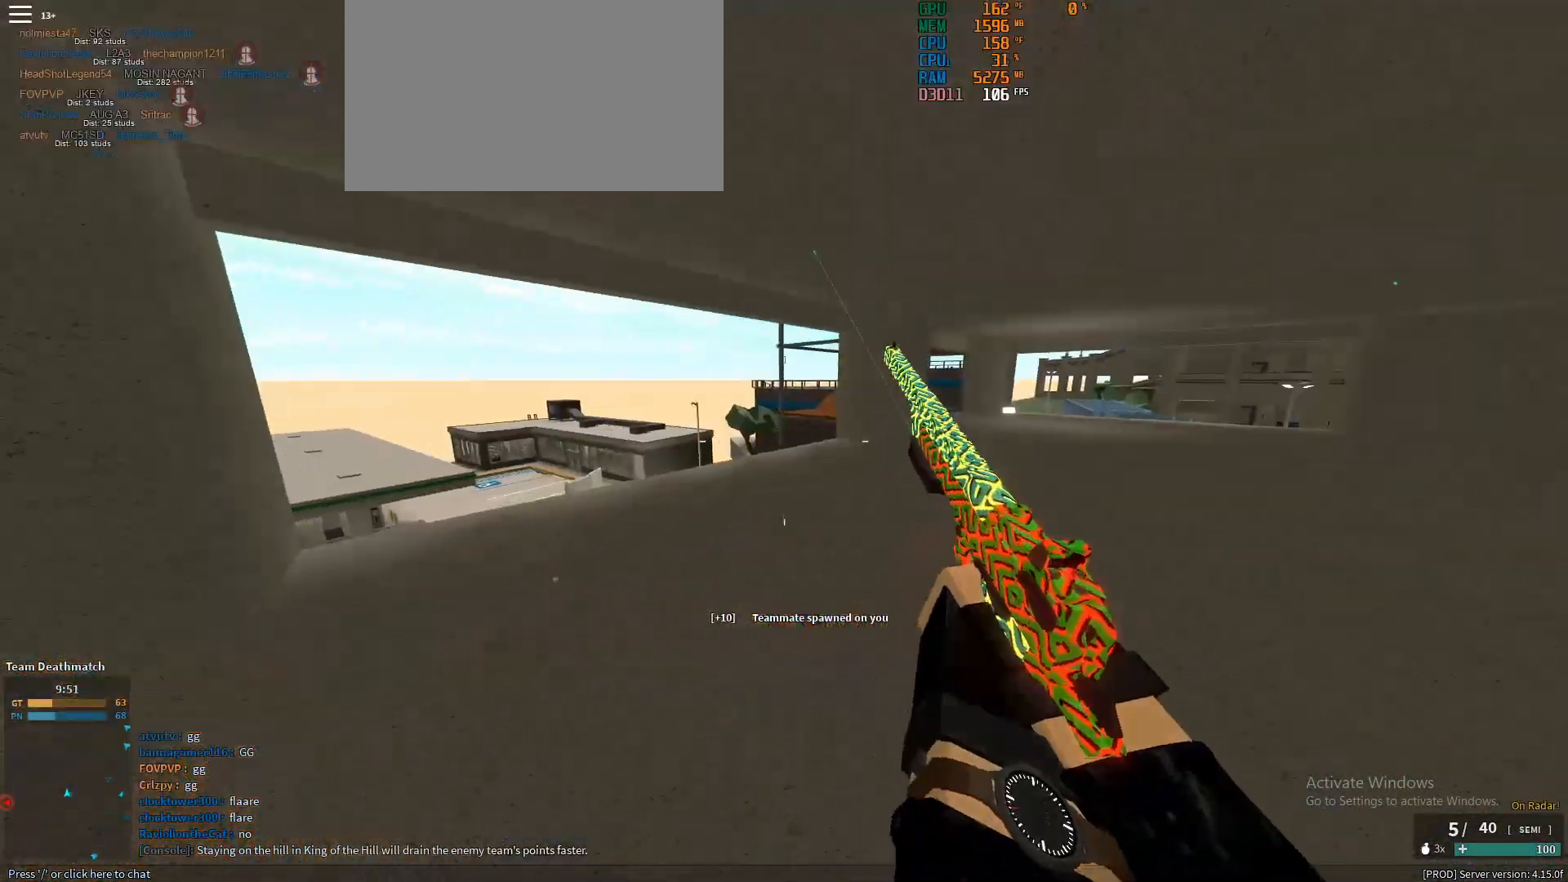
{"keys": ["d"], "mouse": [], "events": [[133, "ctrl", "up"], [267, "d", "down"], [267, "shift", "down"], [367, "w", "up"], [417, "shift", "up"]]}
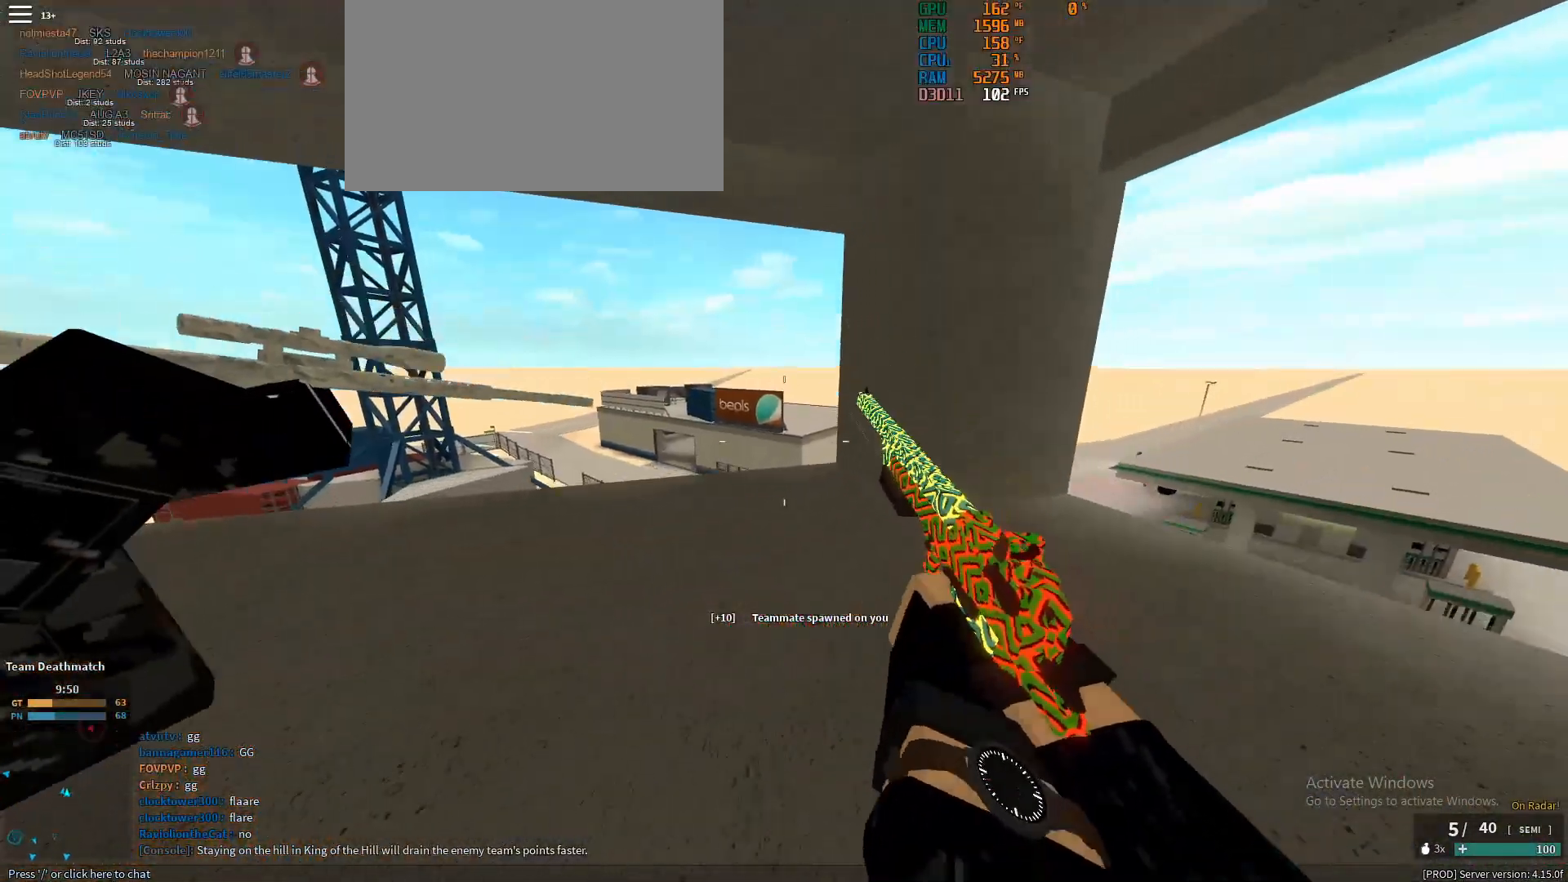
{"keys": [], "mouse": [], "events": [[100, "d", "up"], [200, "w", "down"], [433, "w", "up"]]}
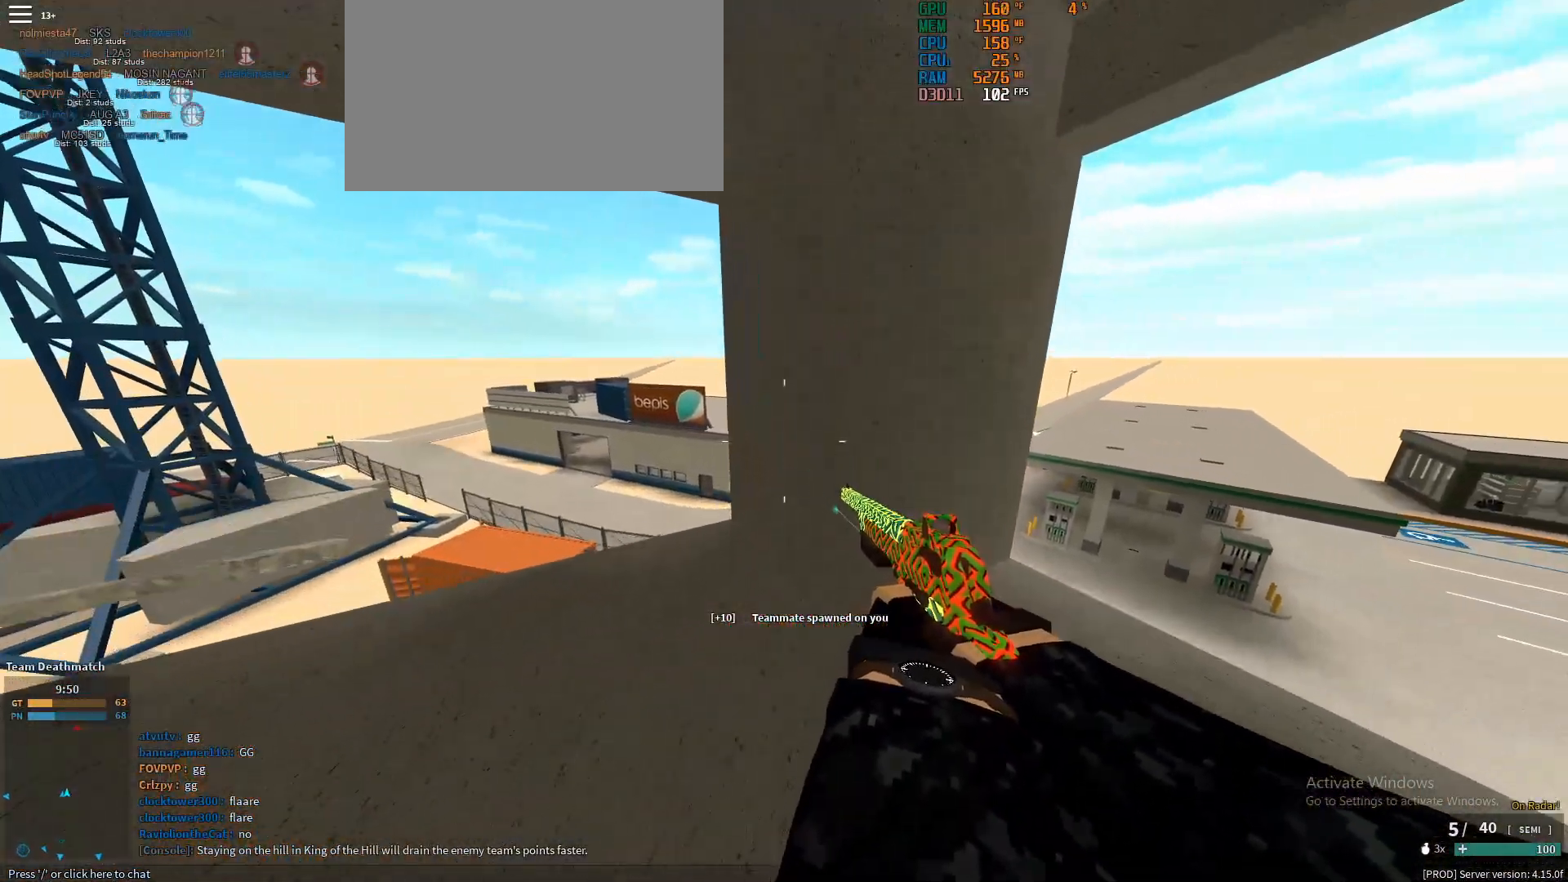
{"keys": ["a", "w"], "mouse": [], "events": [[17, "d", "down"], [217, "d", "up"], [400, "a", "down"], [483, "w", "down"]]}
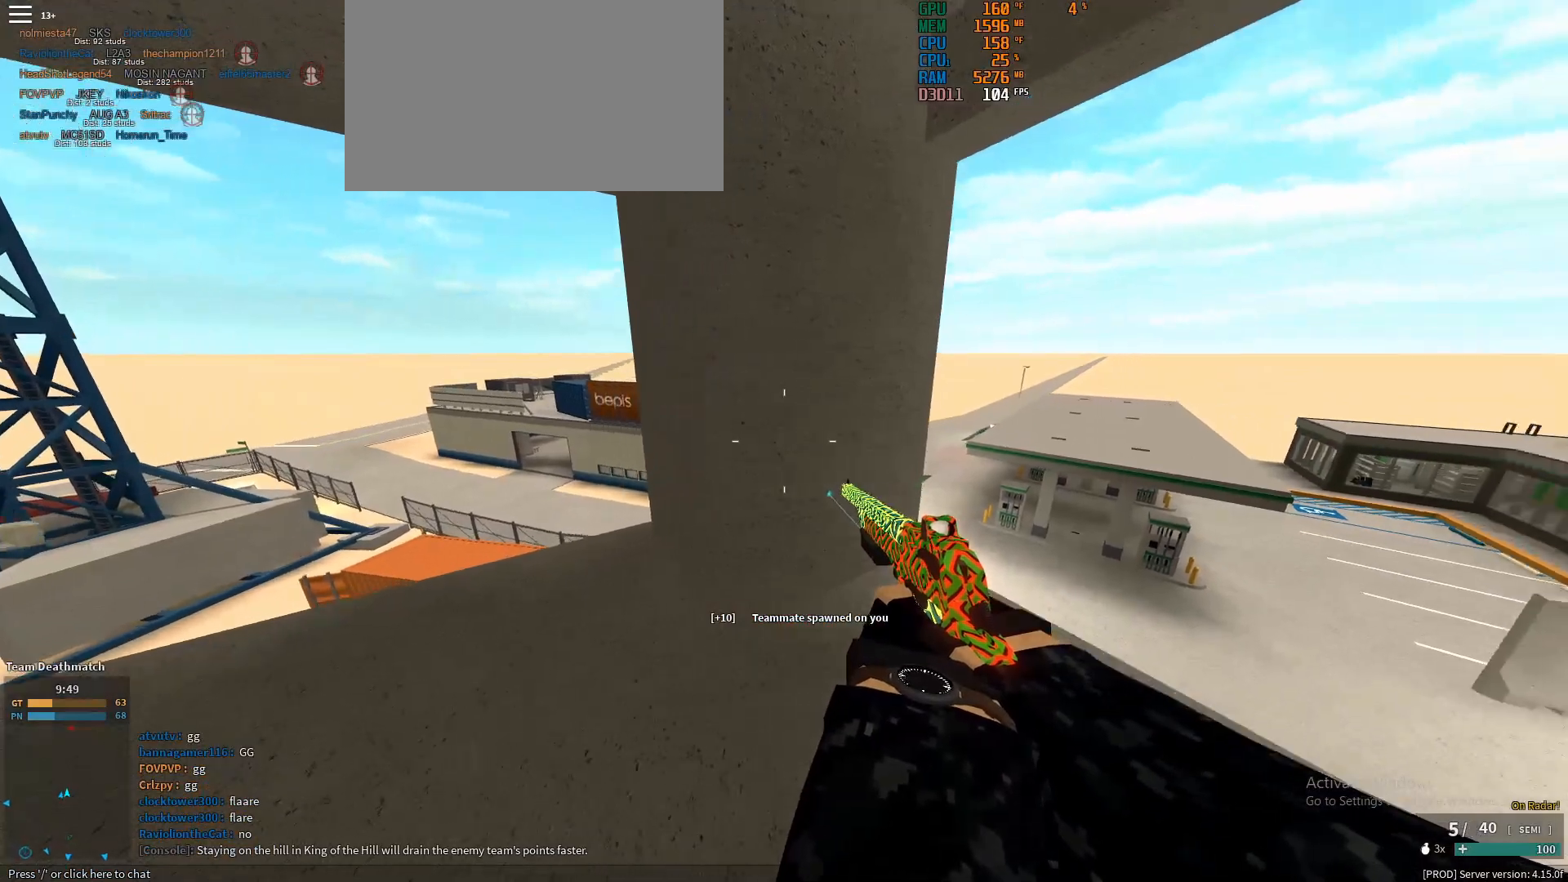
{"keys": ["a"], "mouse": ["right"], "events": [[217, "mouse_right", "down"], [217, "w", "up"], [267, "a", "up"], [417, "a", "down"]]}
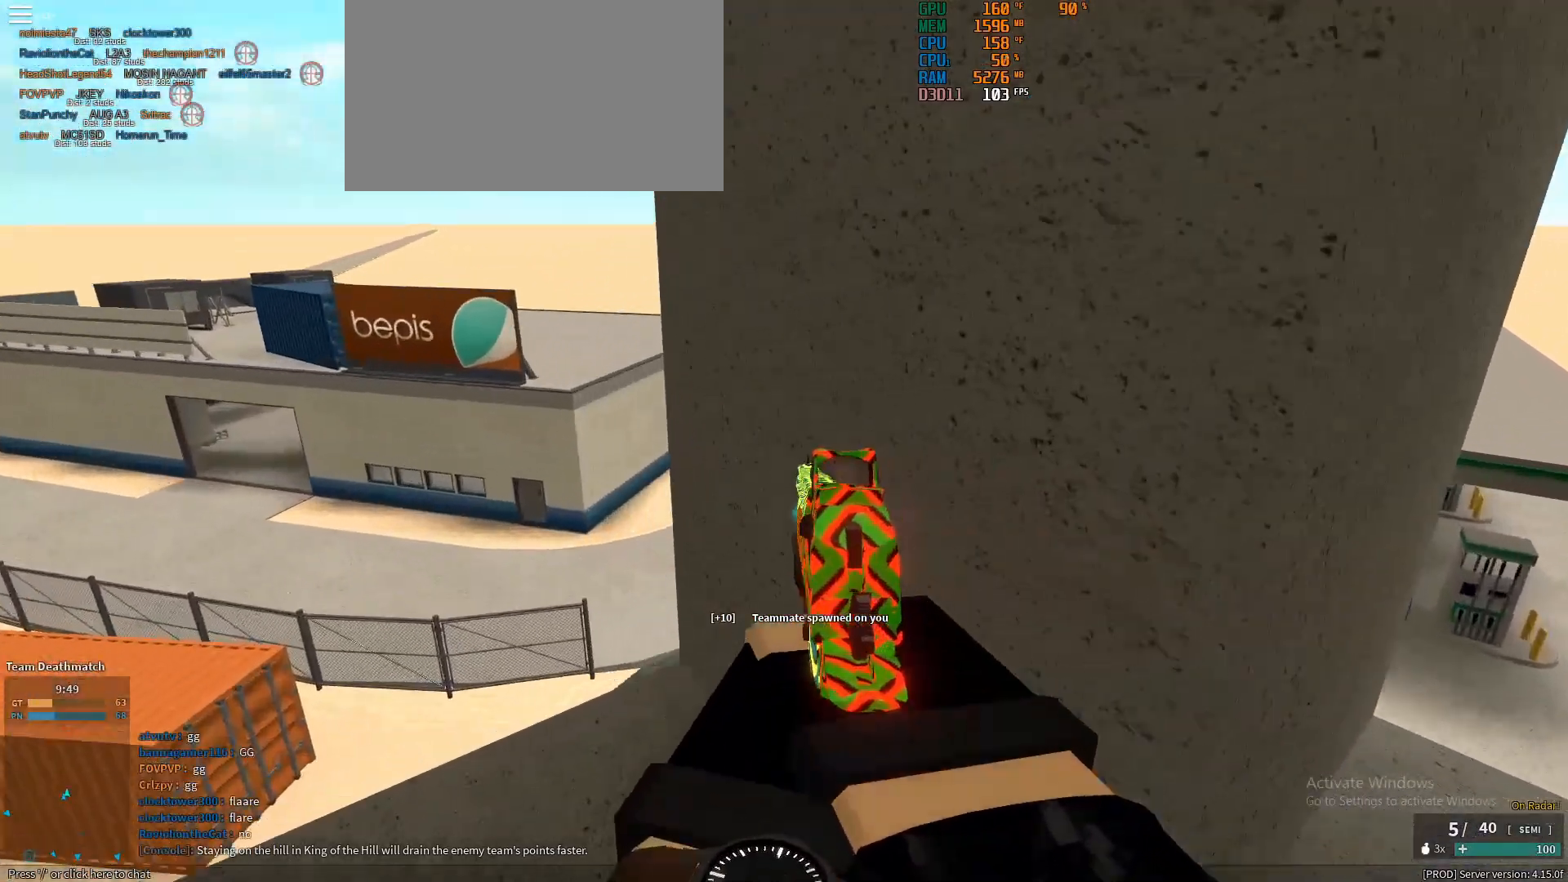
{"keys": ["a"], "mouse": ["right"], "events": []}
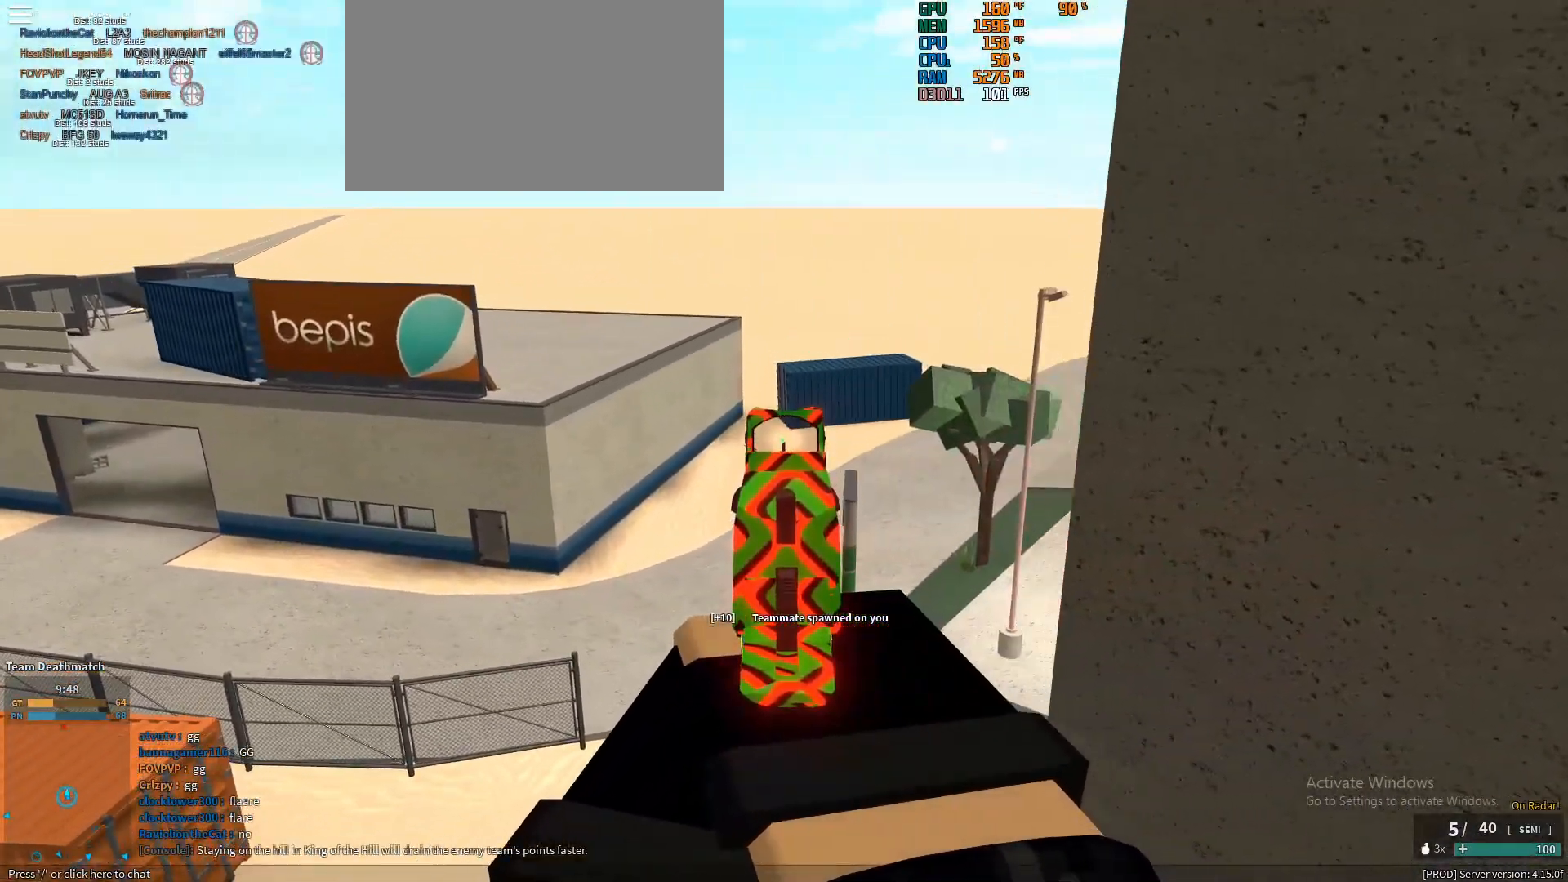
{"keys": ["a"], "mouse": ["right"], "events": [[17, "a", "up"], [17, "d", "down"], [450, "a", "down"], [450, "d", "up"]]}
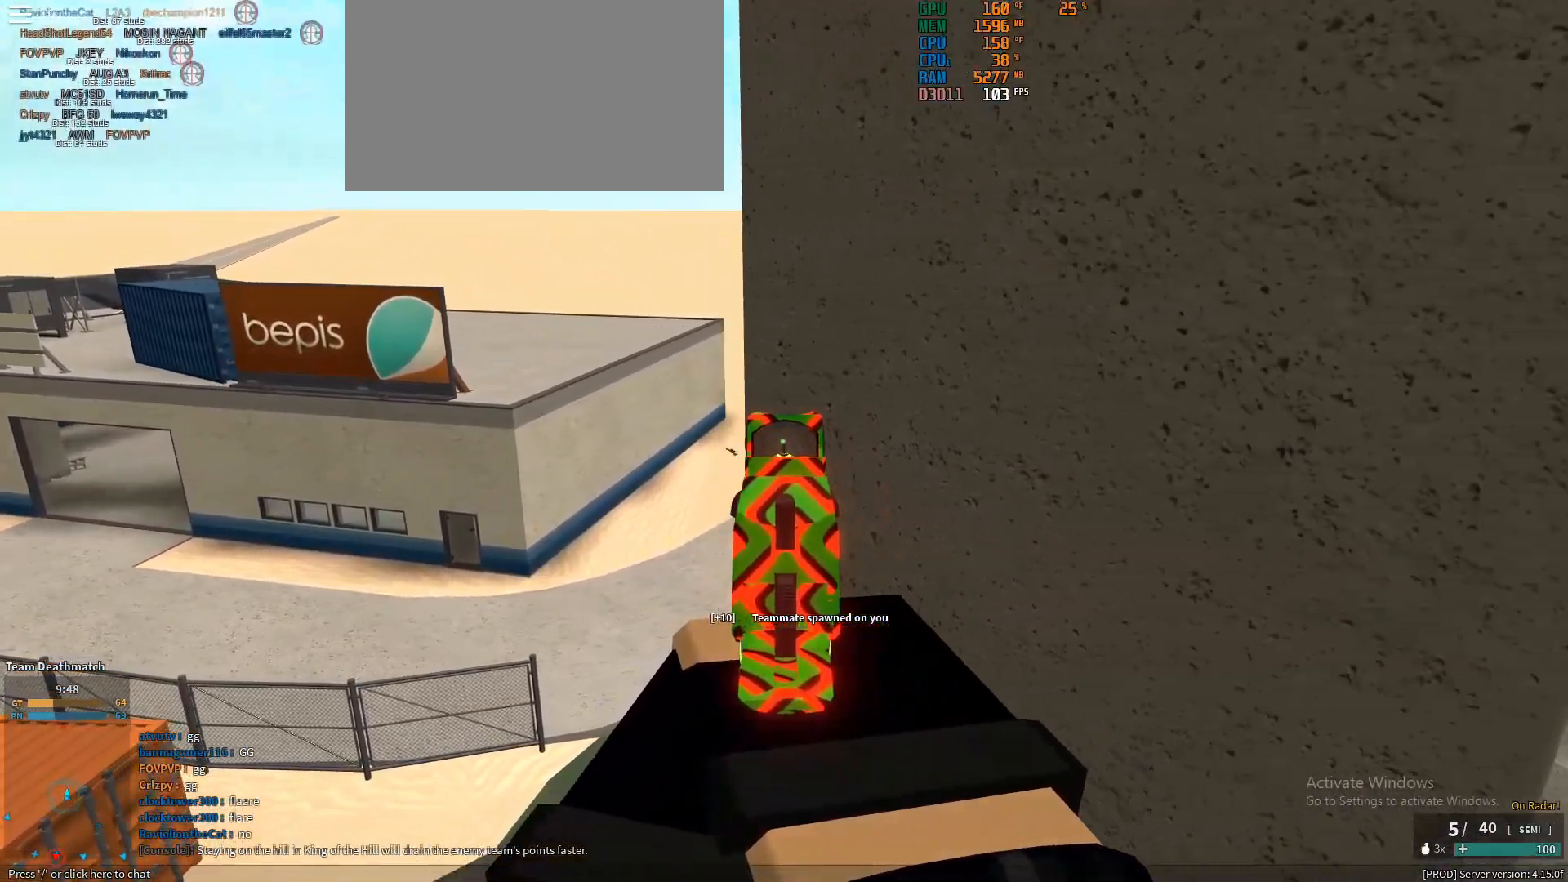
{"keys": [], "mouse": [], "events": [[367, "a", "up"], [367, "mouse_right", "up"]]}
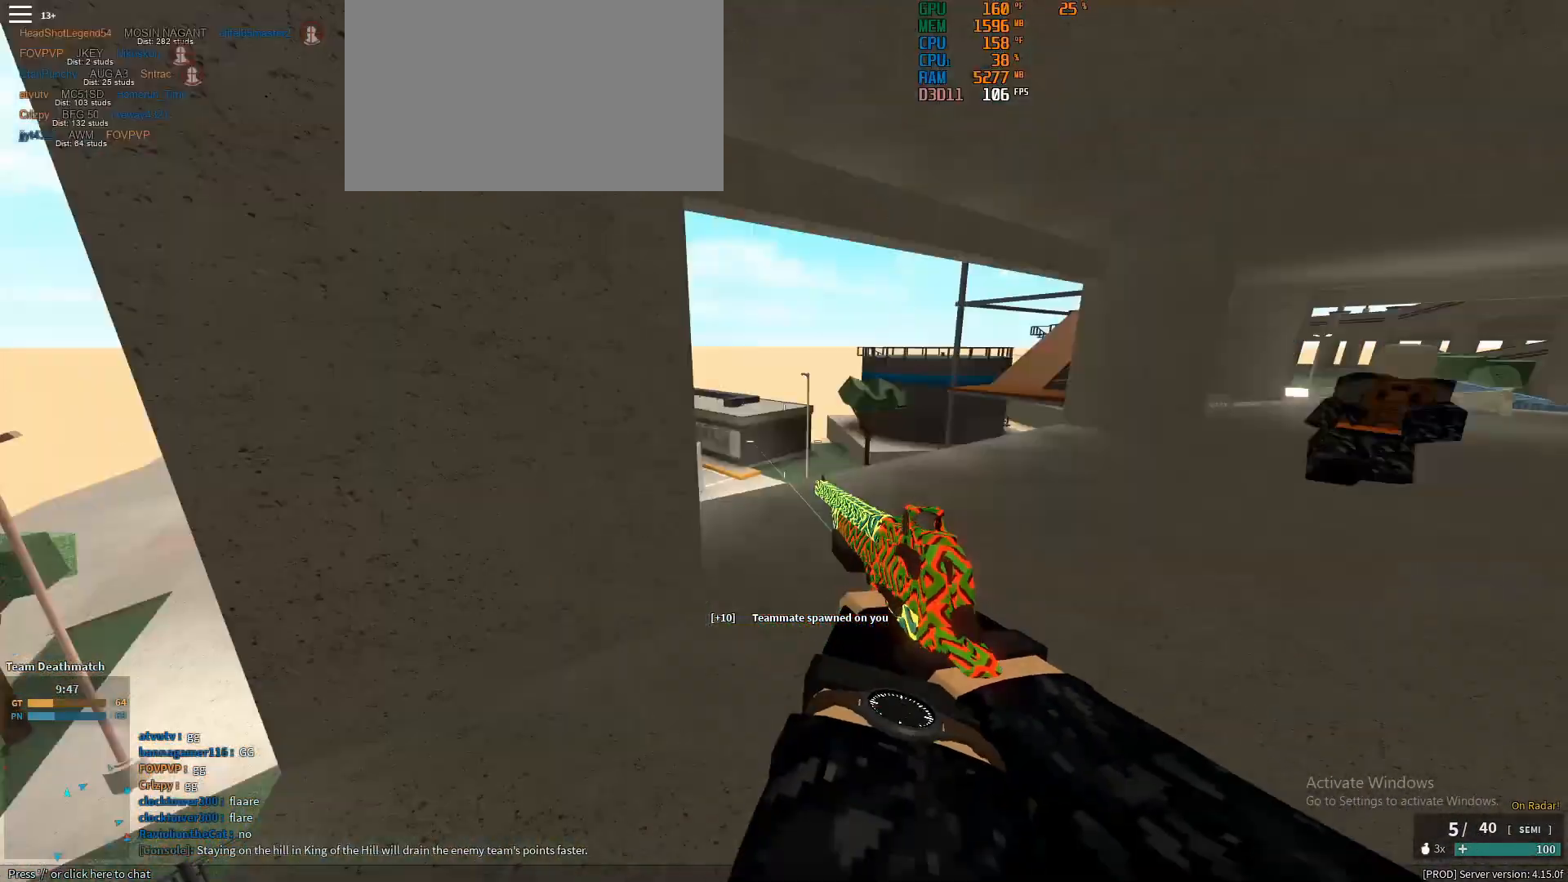
{"keys": [], "mouse": [], "events": []}
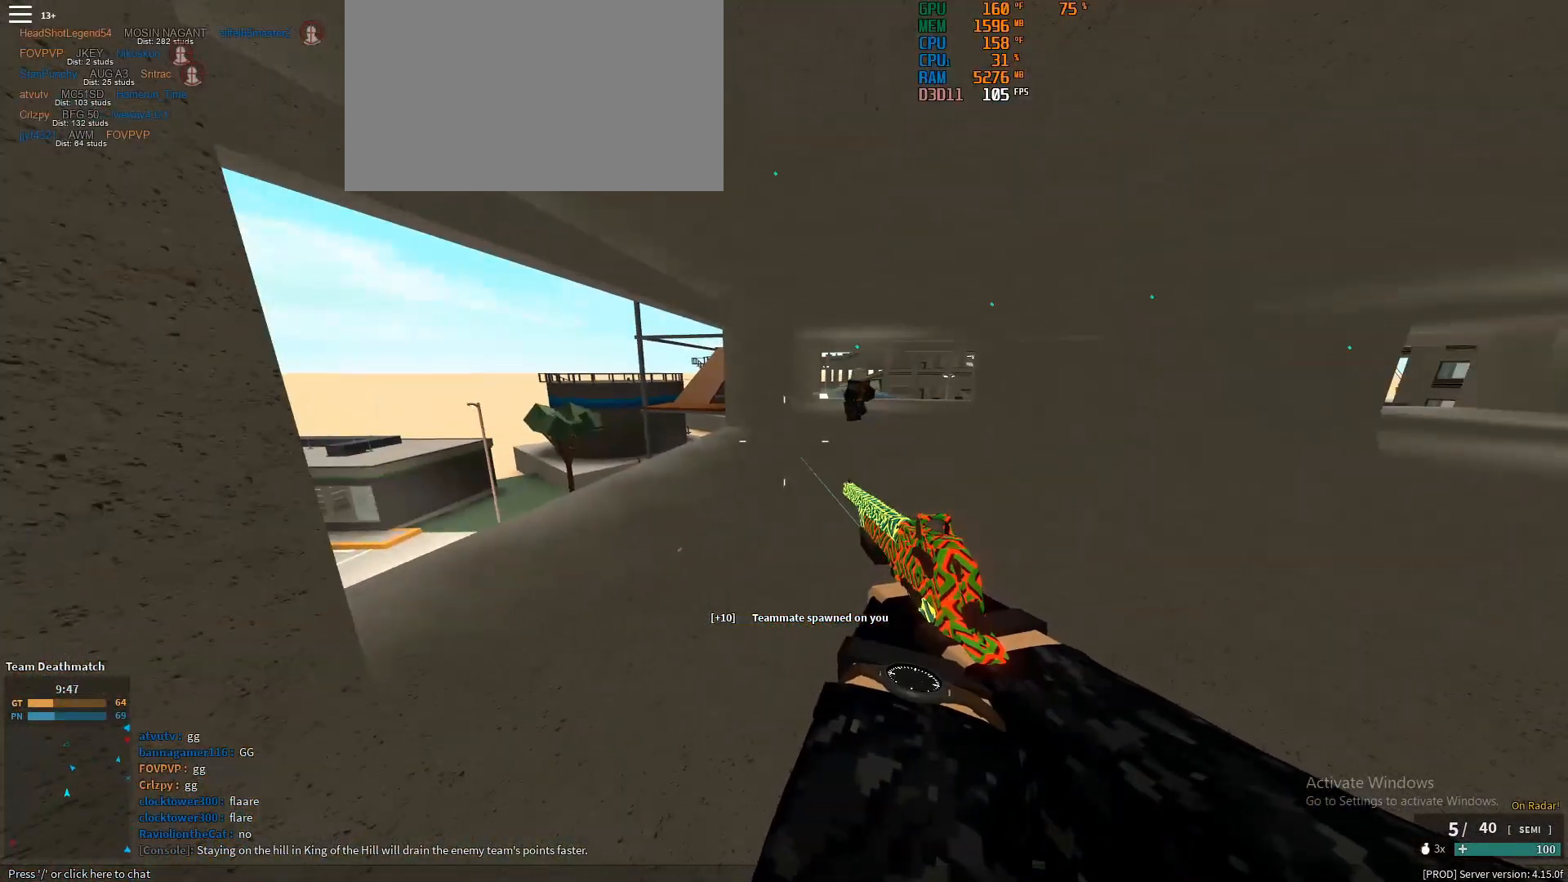
{"keys": [], "mouse": [], "events": []}
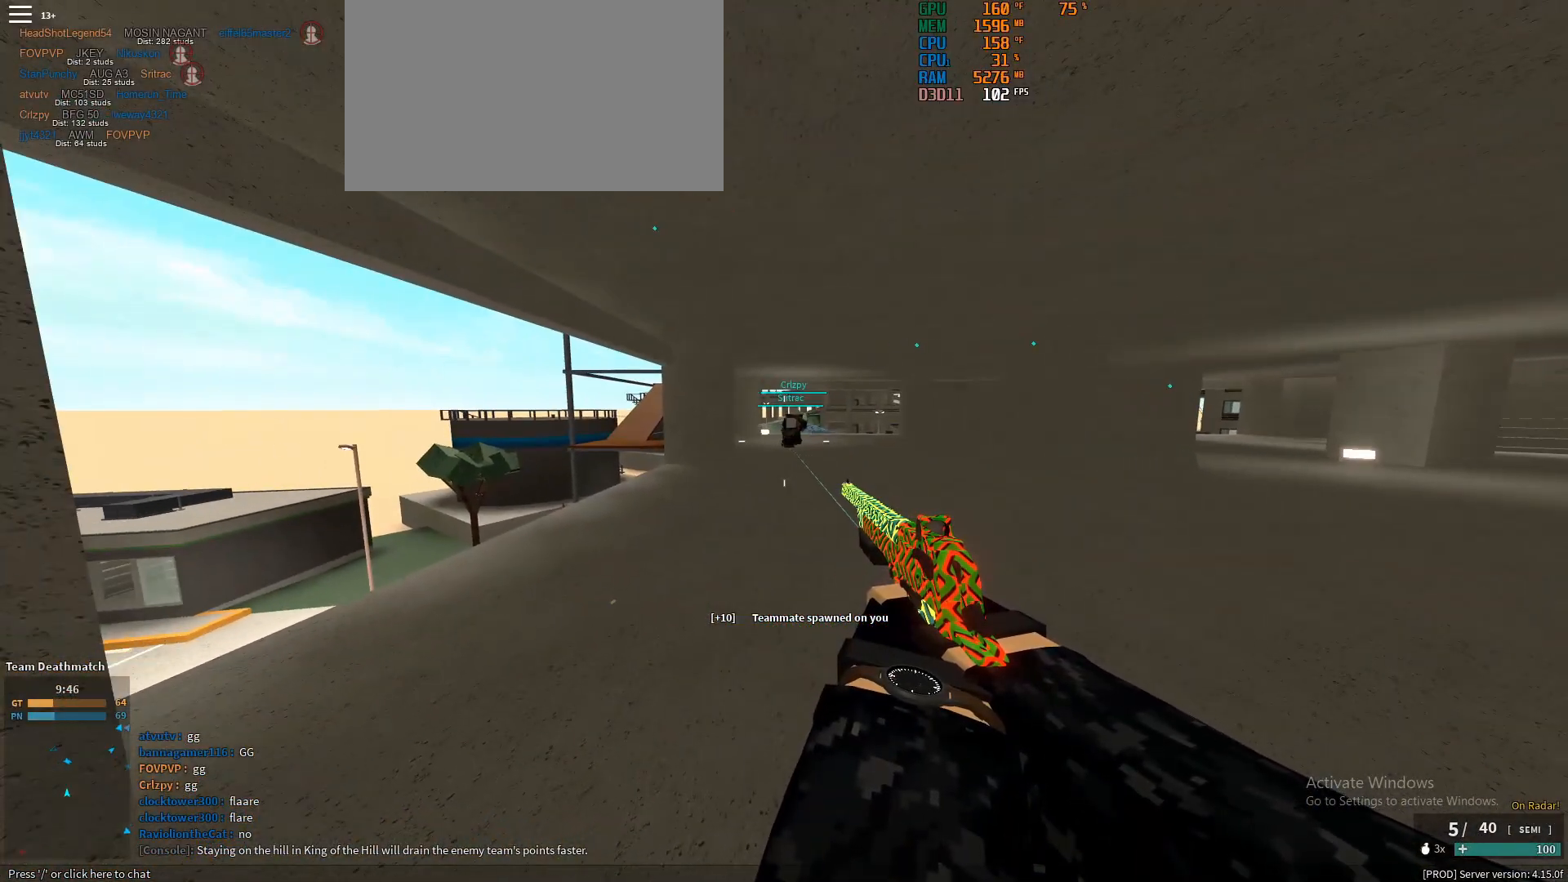
{"keys": [], "mouse": [], "events": []}